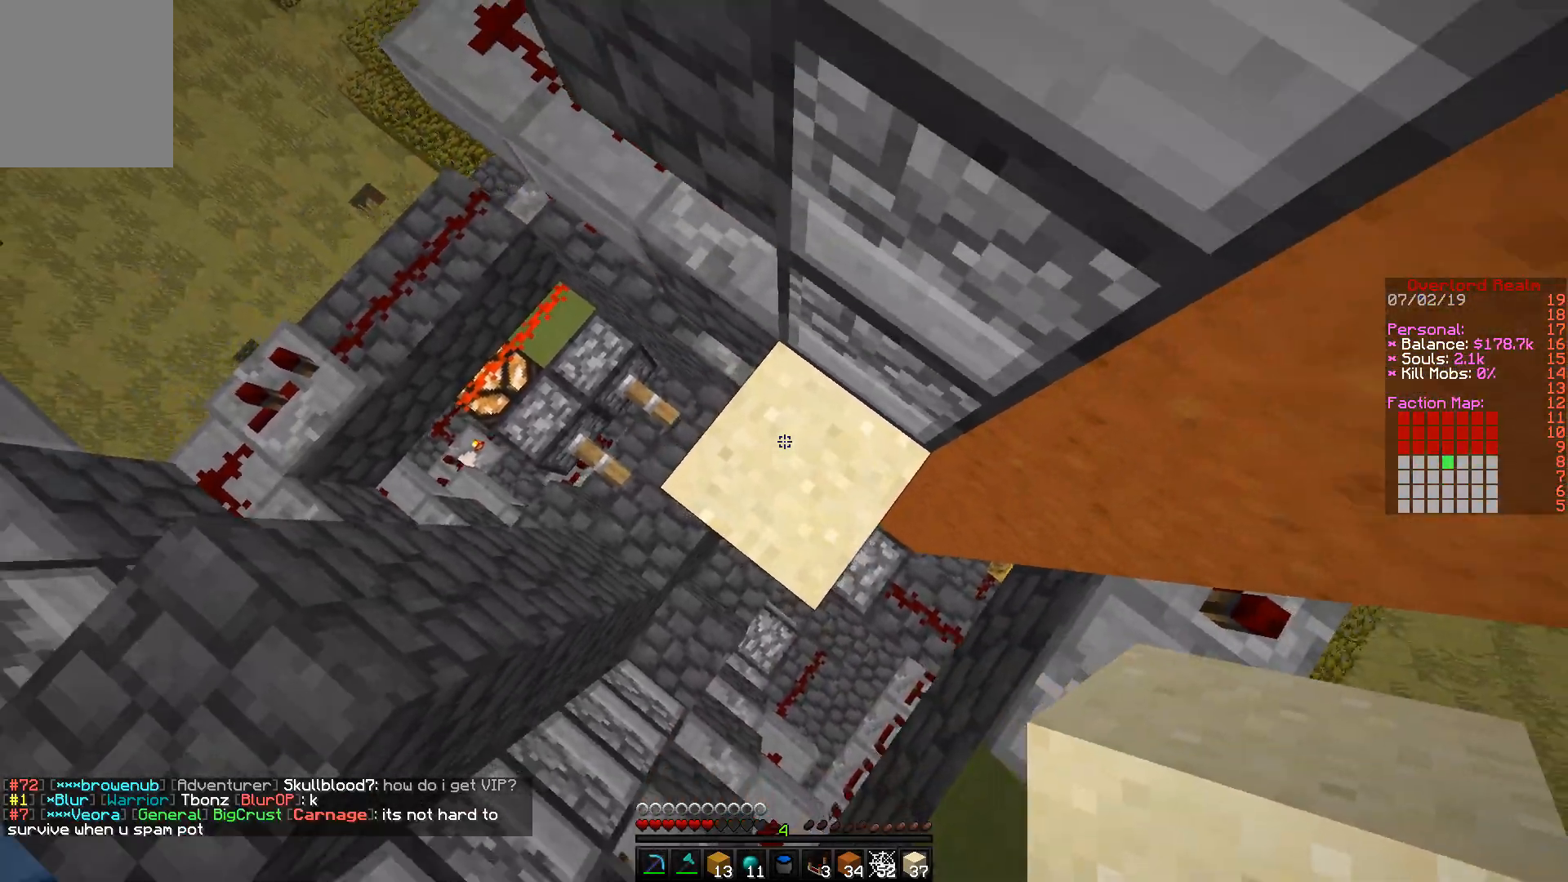
Gameplay with keyboard and mouse; each line is a JSON object with the keys and mouse buttons held at the frame after it. "events" lists presses ("down") and releases ("up") of "a", "d", "s", "w", "mouse_left" and "mouse_right" between this image and that frame as [ms after this image, input, new state], when the widget could be followed in between. "mouse_left", "mouse_right" = the "left", "right" buttons of the "mouse" list. No other keys are recorded. Fast repeated clicks can show as one long hold. Mouse movement is not recorded.
{"keys": [], "mouse": [], "events": [[150, "mouse_right", "up"]]}
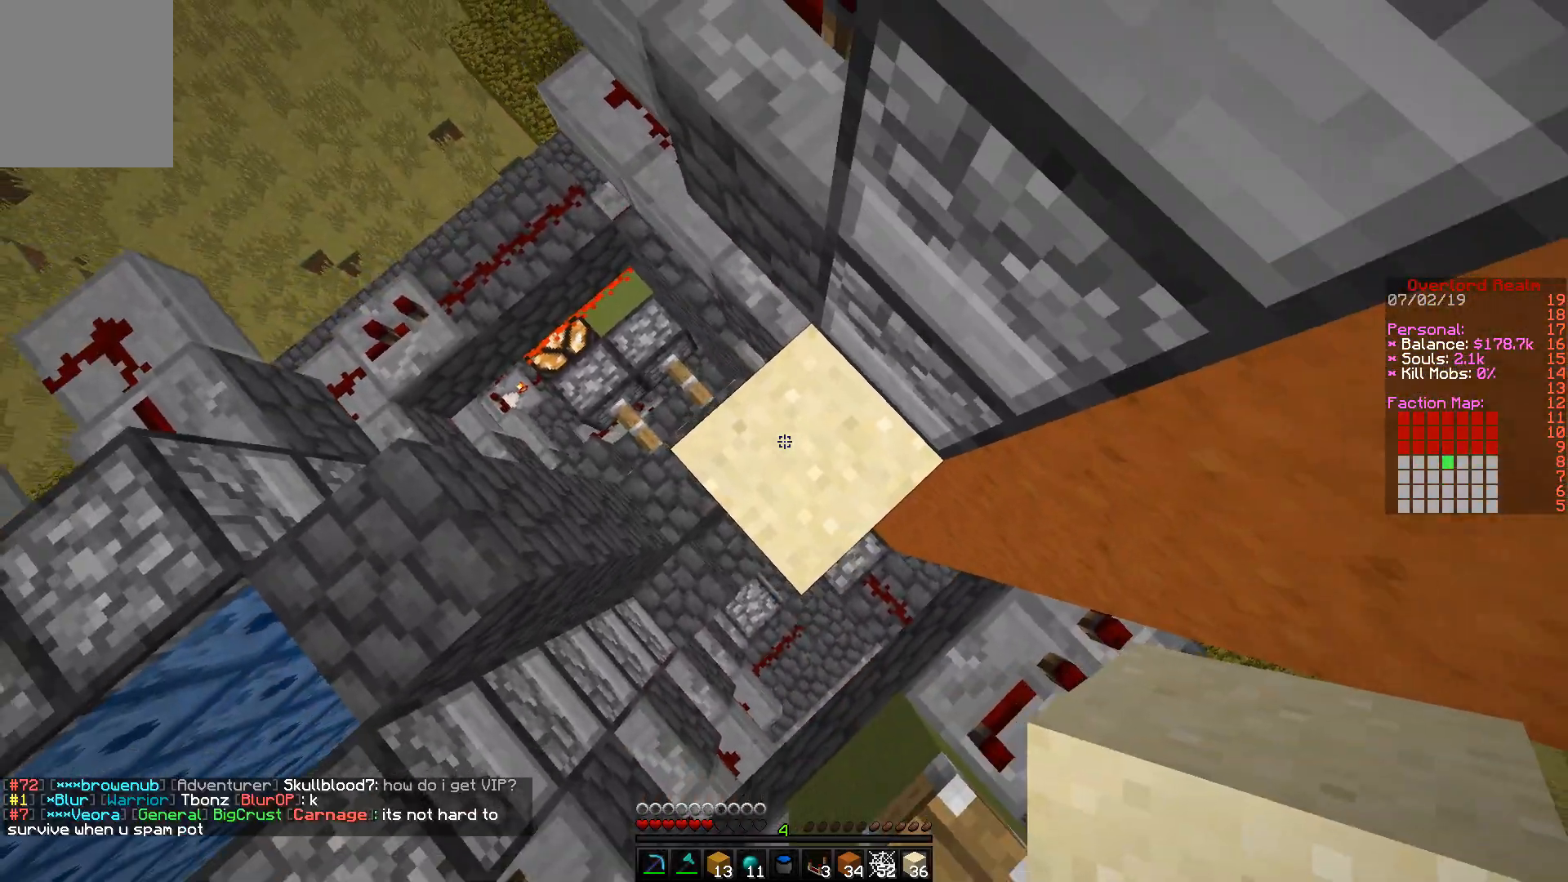
{"keys": [], "mouse": [], "events": [[17, "mouse_right", "down"], [200, "mouse_right", "up"]]}
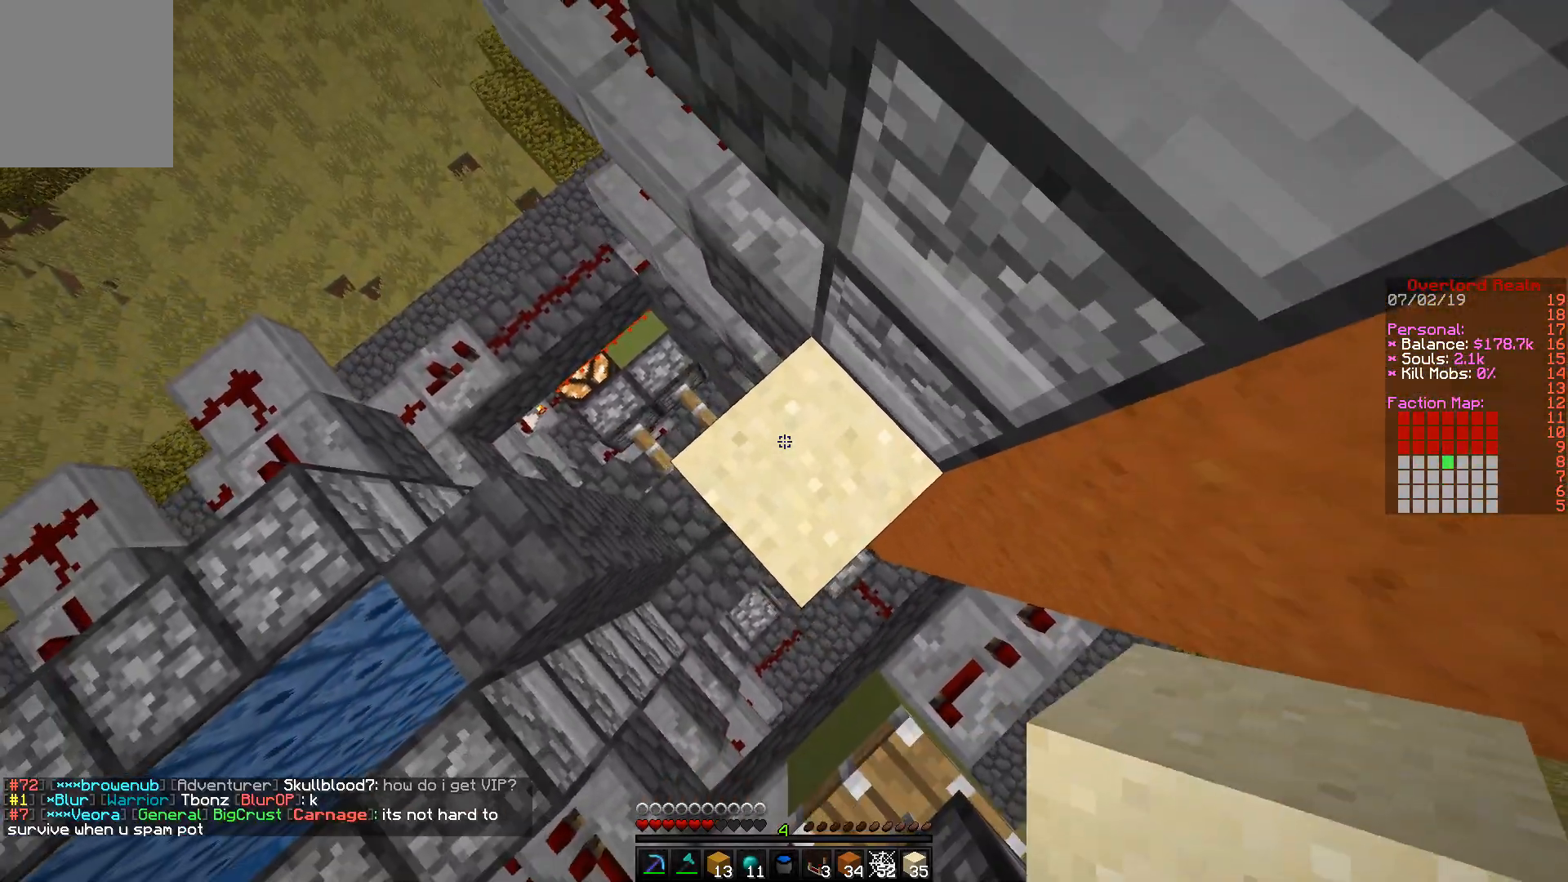
{"keys": [], "mouse": ["right"], "events": [[17, "mouse_right", "down"], [183, "mouse_right", "up"], [467, "mouse_right", "down"]]}
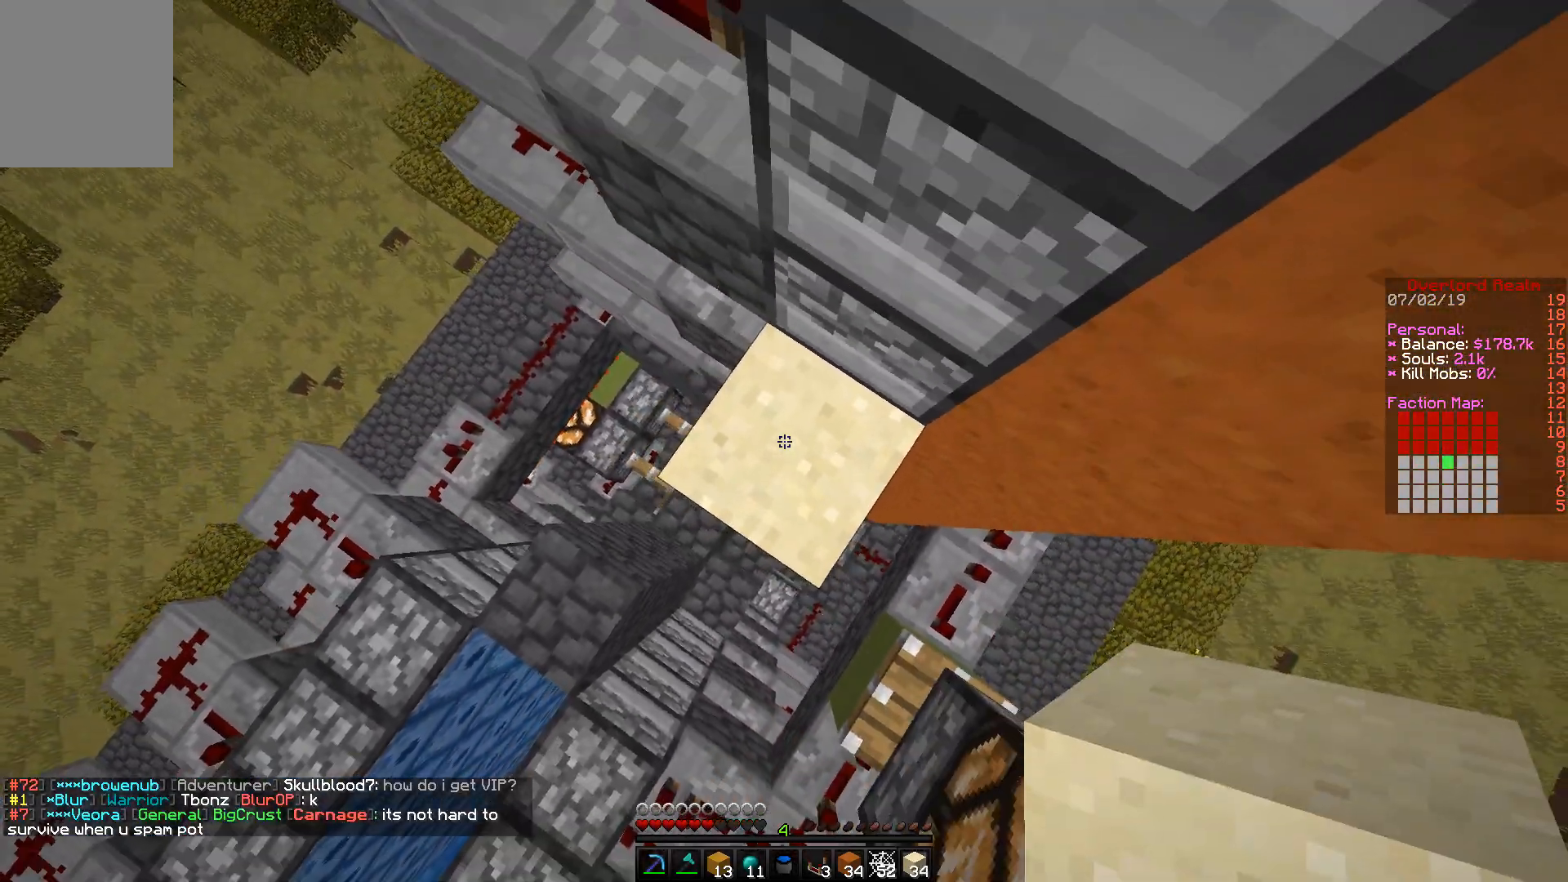
{"keys": [], "mouse": ["right"], "events": [[167, "mouse_right", "up"], [400, "mouse_right", "down"]]}
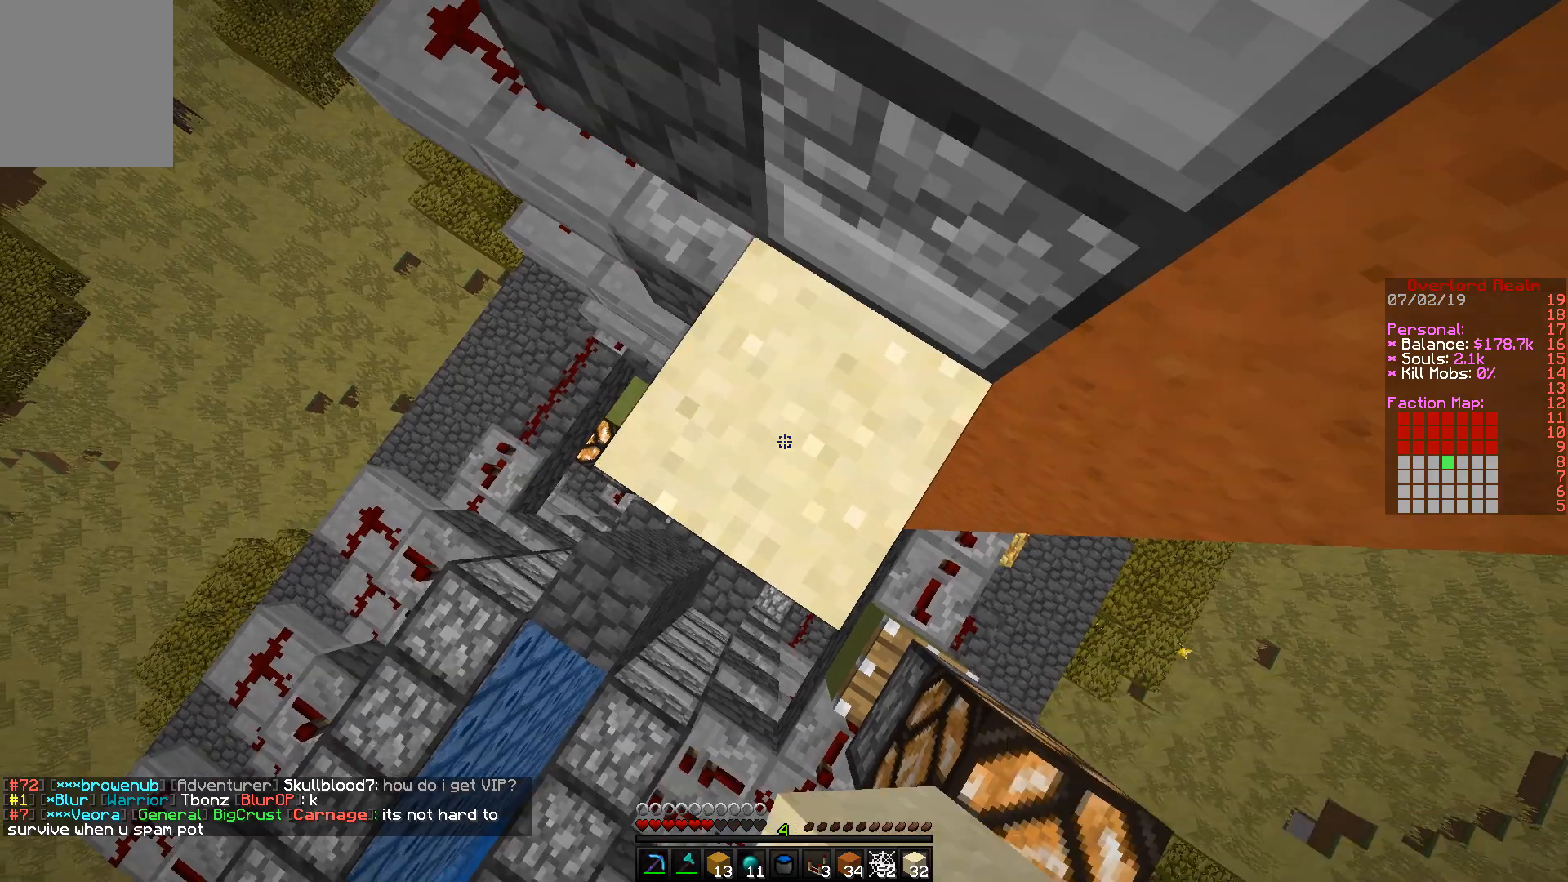
{"keys": [], "mouse": [], "events": [[300, "mouse_right", "up"]]}
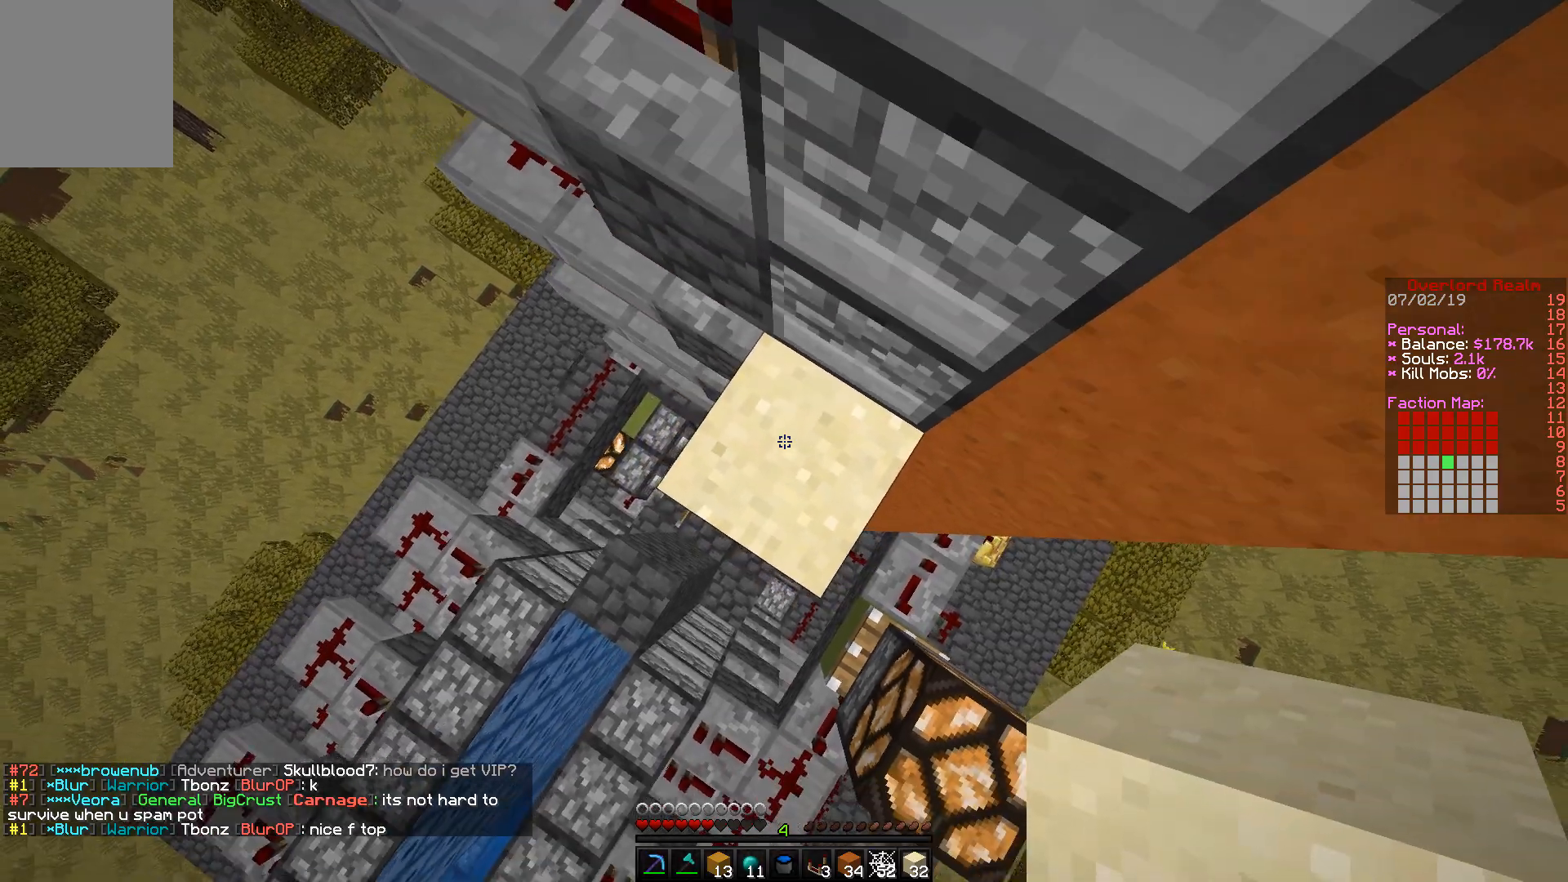
{"keys": [], "mouse": ["right"], "events": [[17, "mouse_right", "down"], [167, "mouse_right", "up"], [467, "mouse_right", "down"]]}
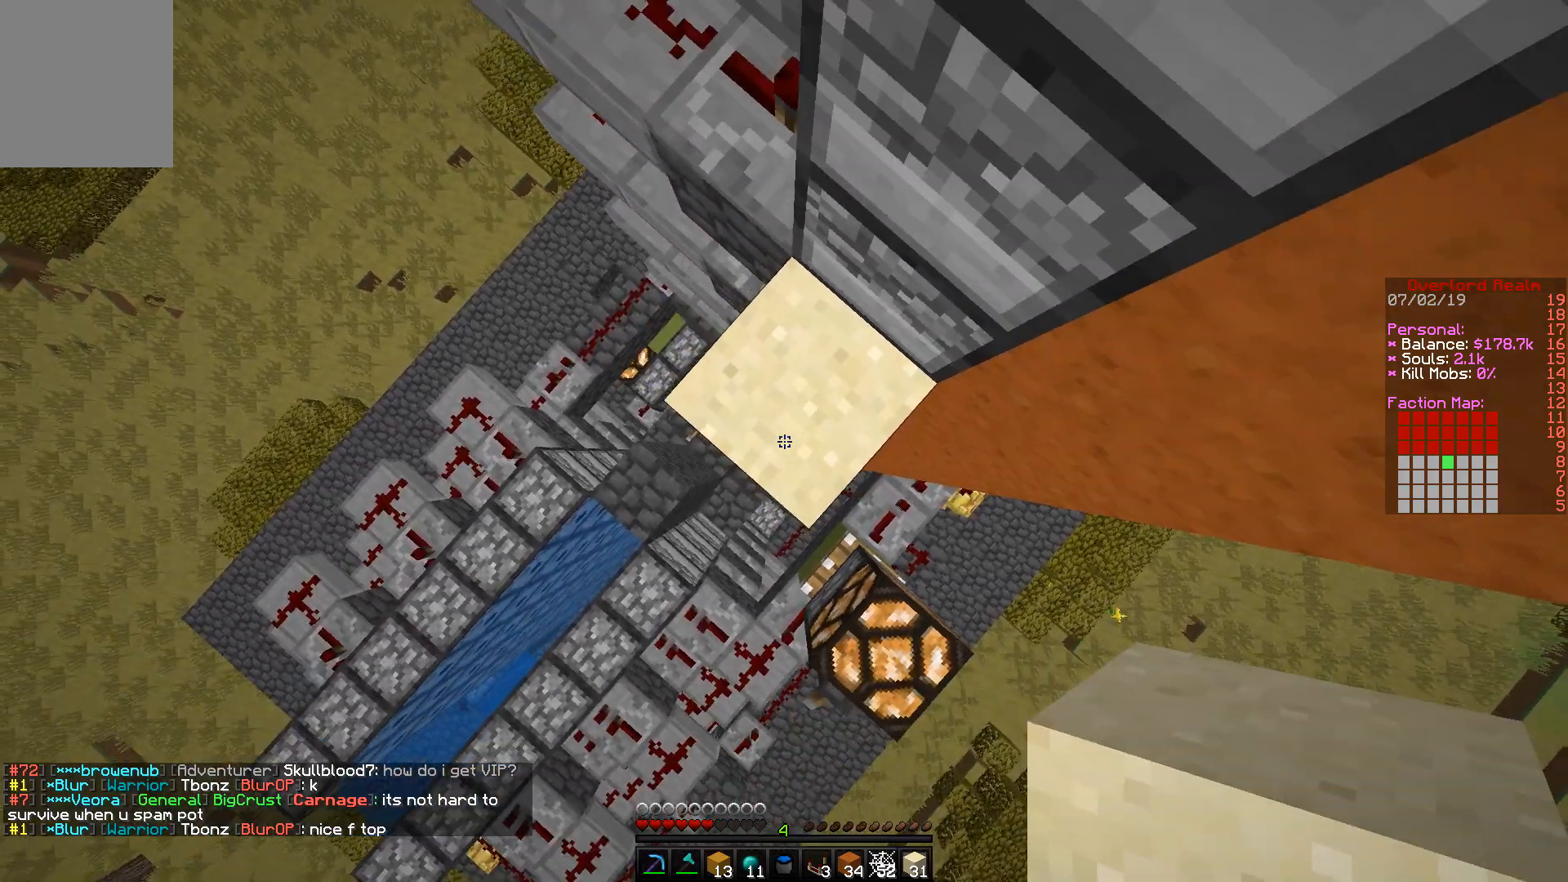
{"keys": [], "mouse": ["right"], "events": [[150, "mouse_right", "up"], [467, "mouse_right", "down"]]}
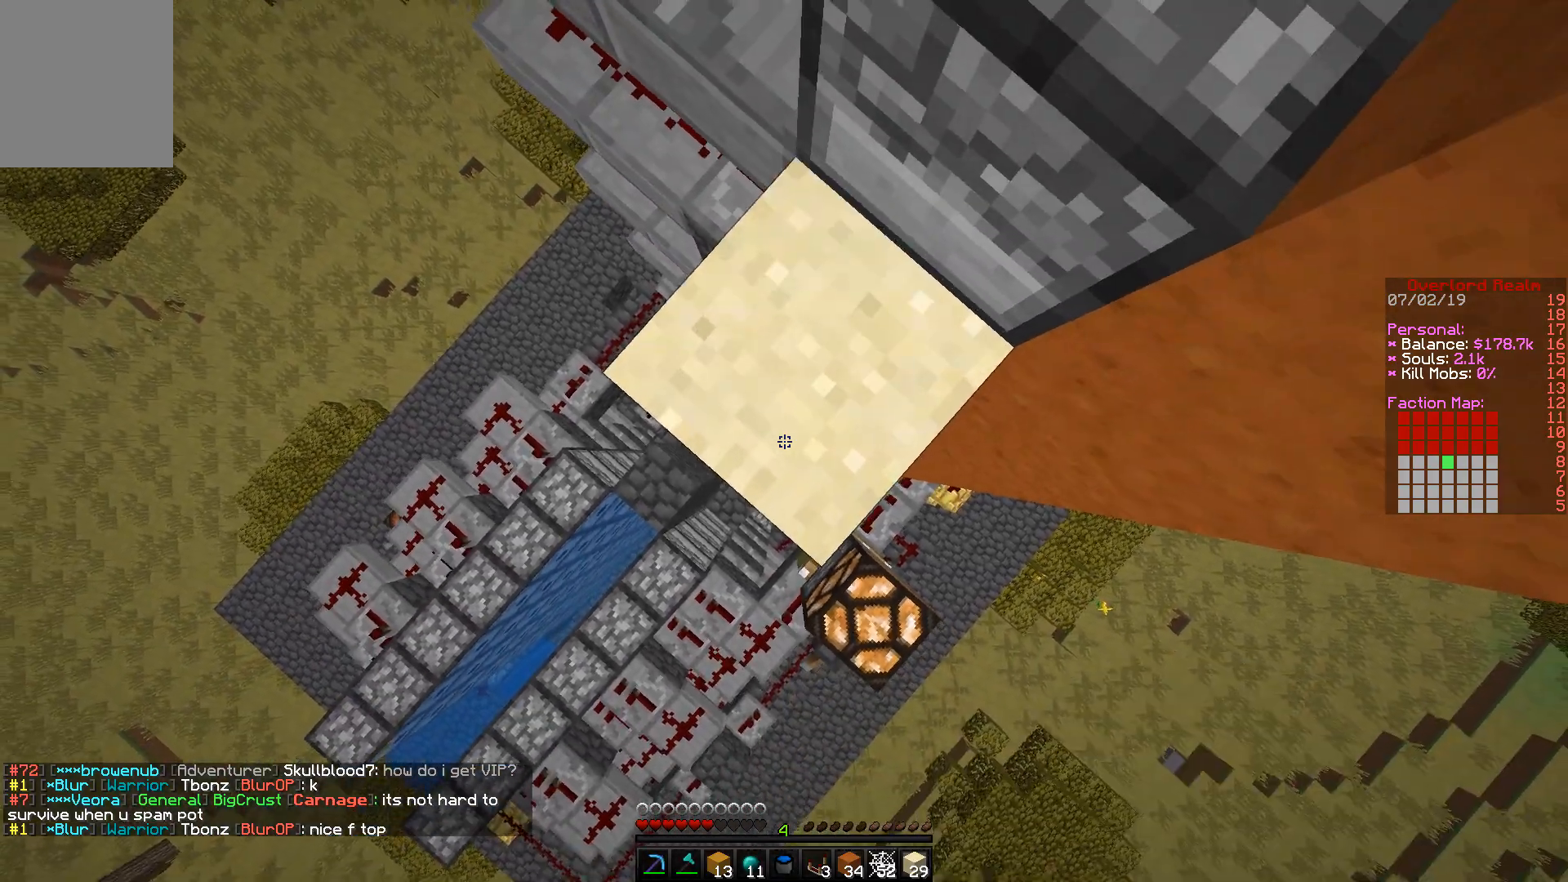
{"keys": [], "mouse": ["right"], "events": [[133, "mouse_right", "up"], [500, "mouse_right", "down"]]}
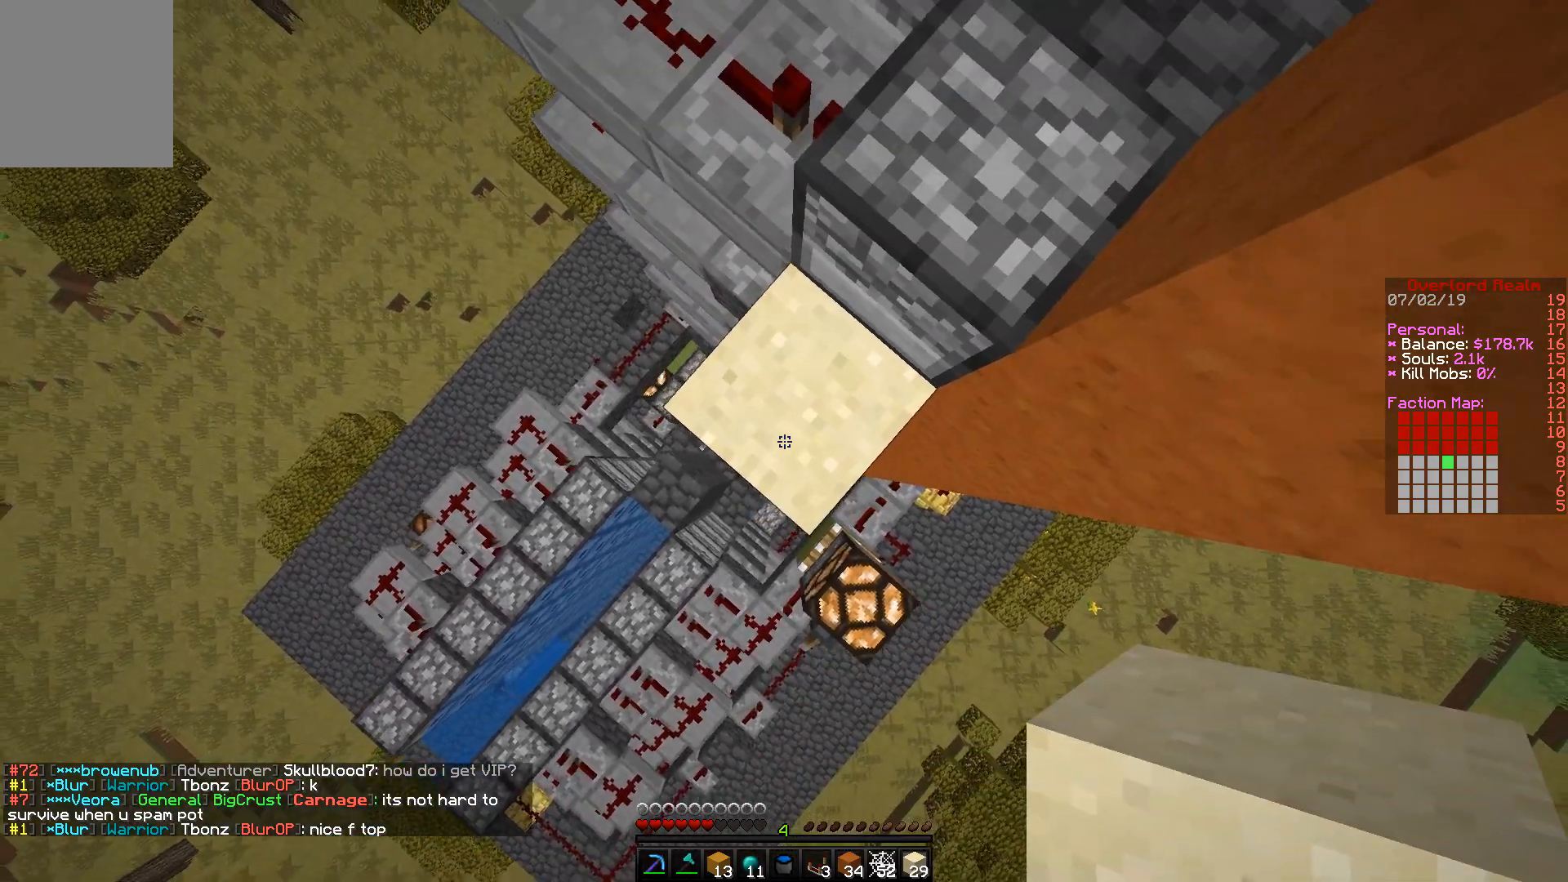
{"keys": [], "mouse": ["right"], "events": [[200, "mouse_right", "up"], [483, "mouse_right", "down"]]}
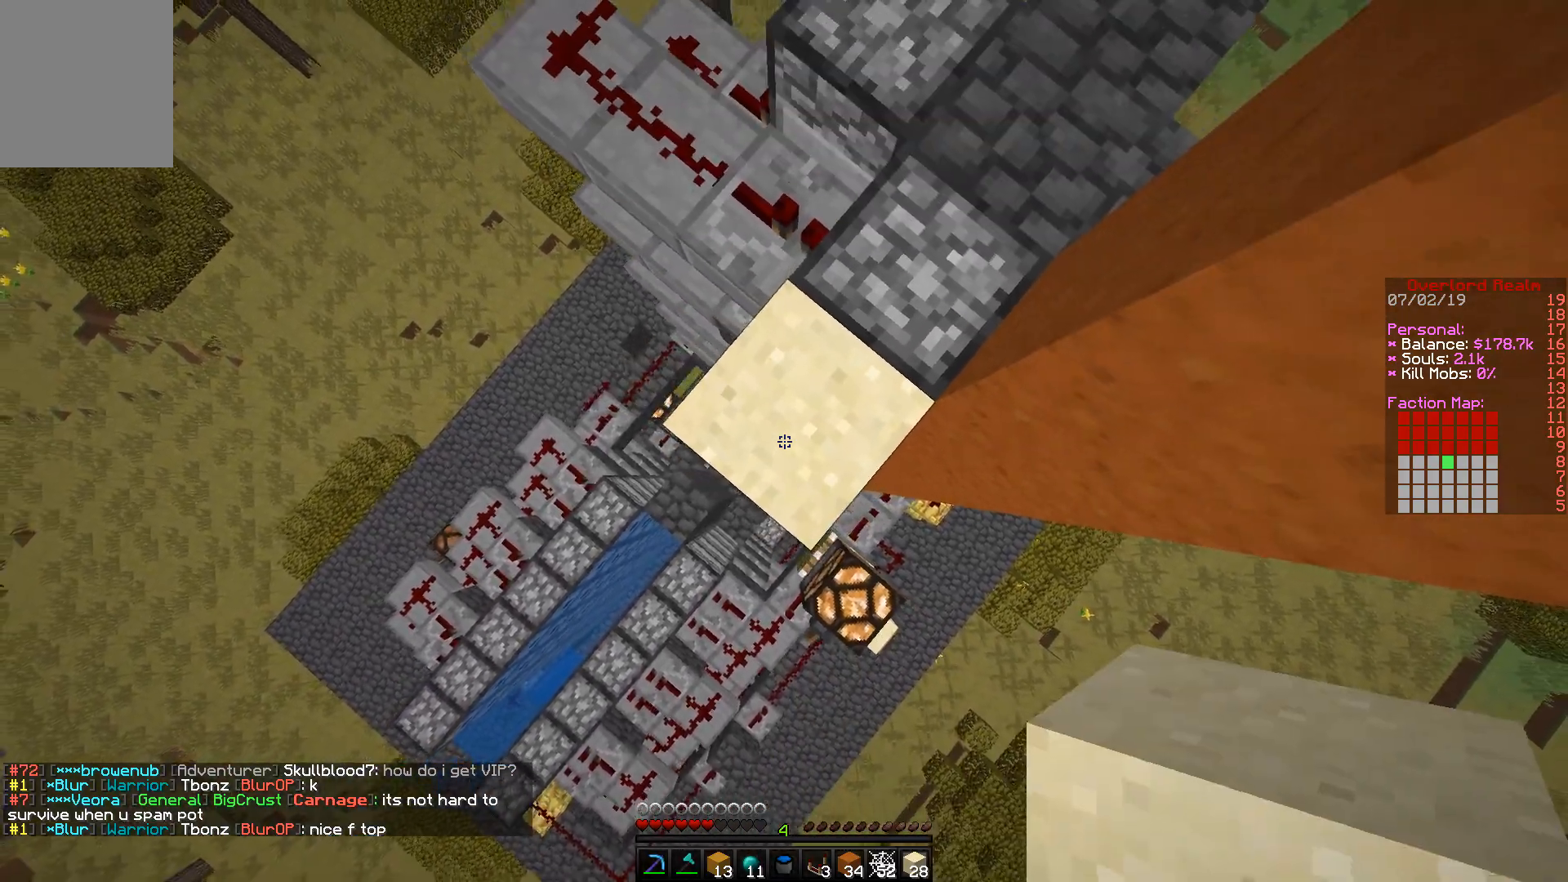
{"keys": [], "mouse": ["right"], "events": [[150, "mouse_right", "up"], [483, "mouse_right", "down"]]}
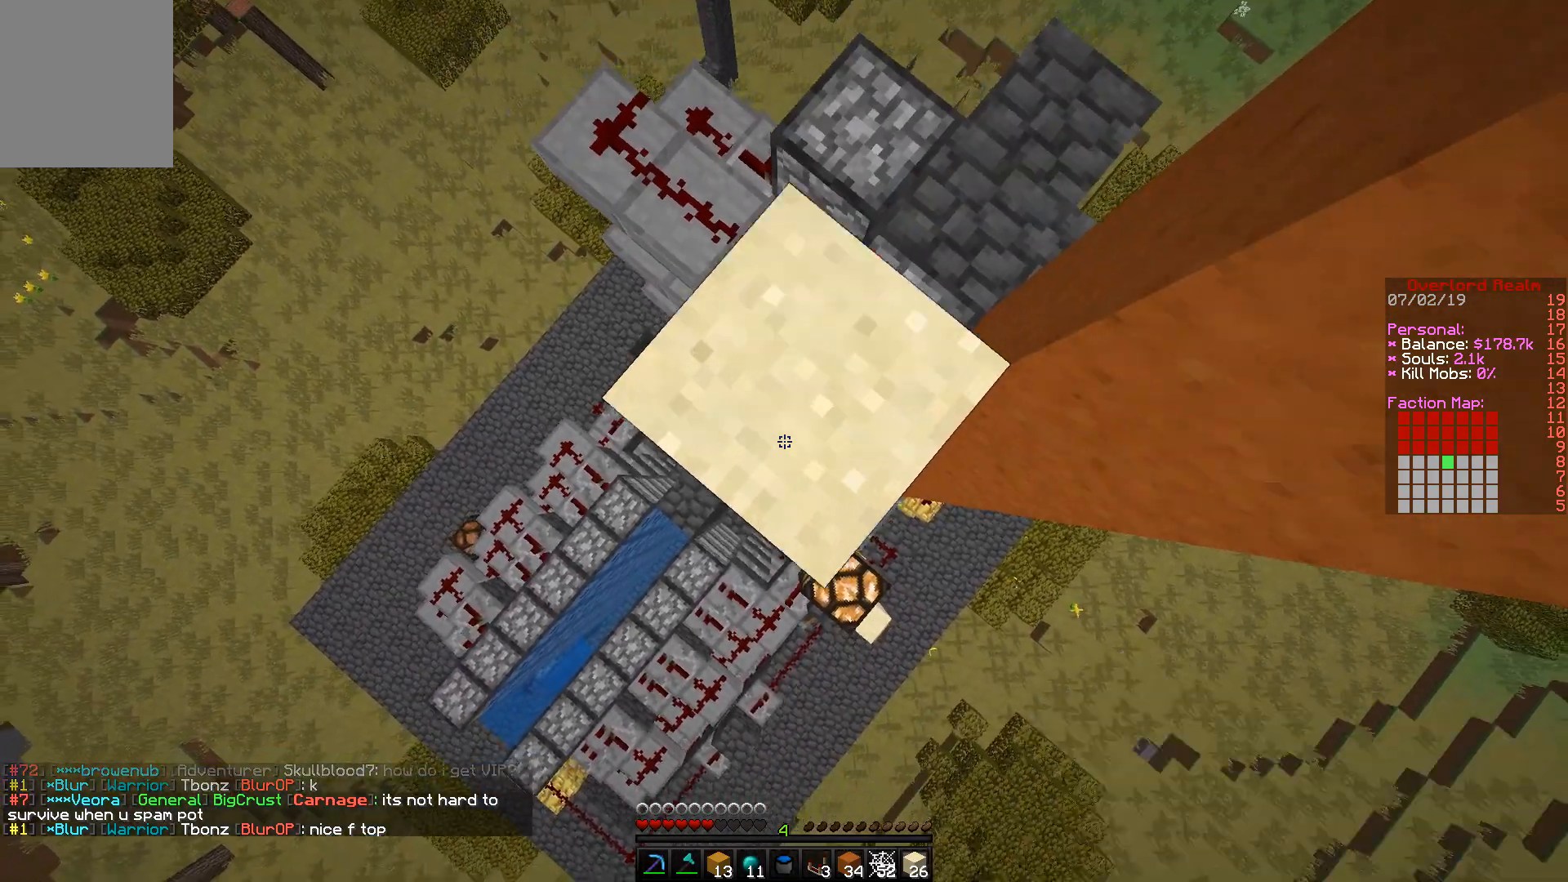
{"keys": [], "mouse": [], "events": [[167, "mouse_right", "up"], [367, "d", "down"], [483, "d", "up"]]}
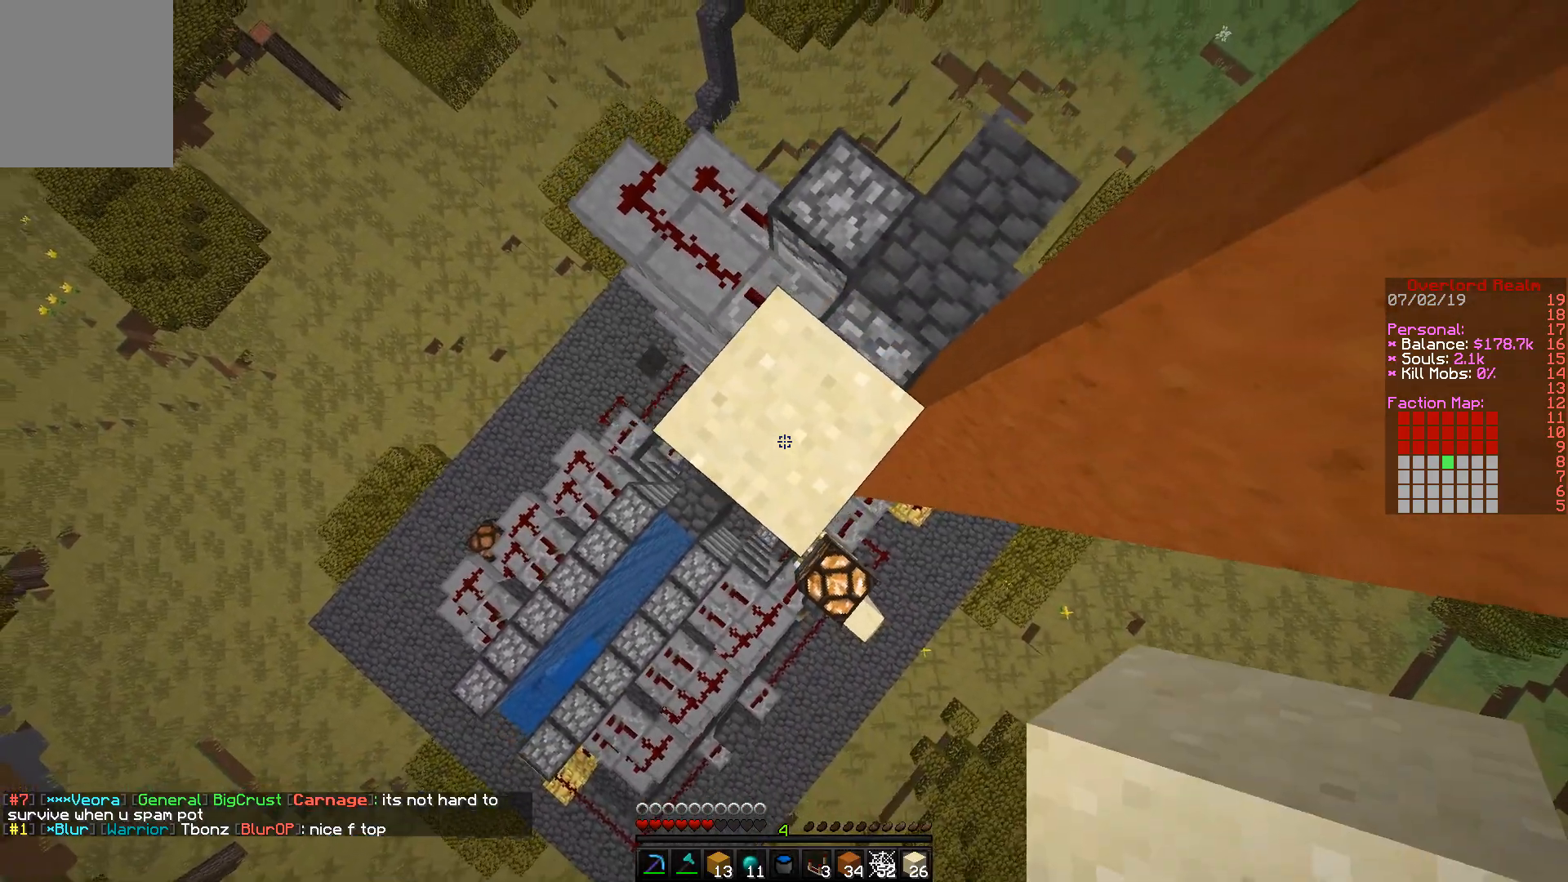
{"keys": [], "mouse": [], "events": [[17, "mouse_right", "down"], [167, "mouse_right", "up"]]}
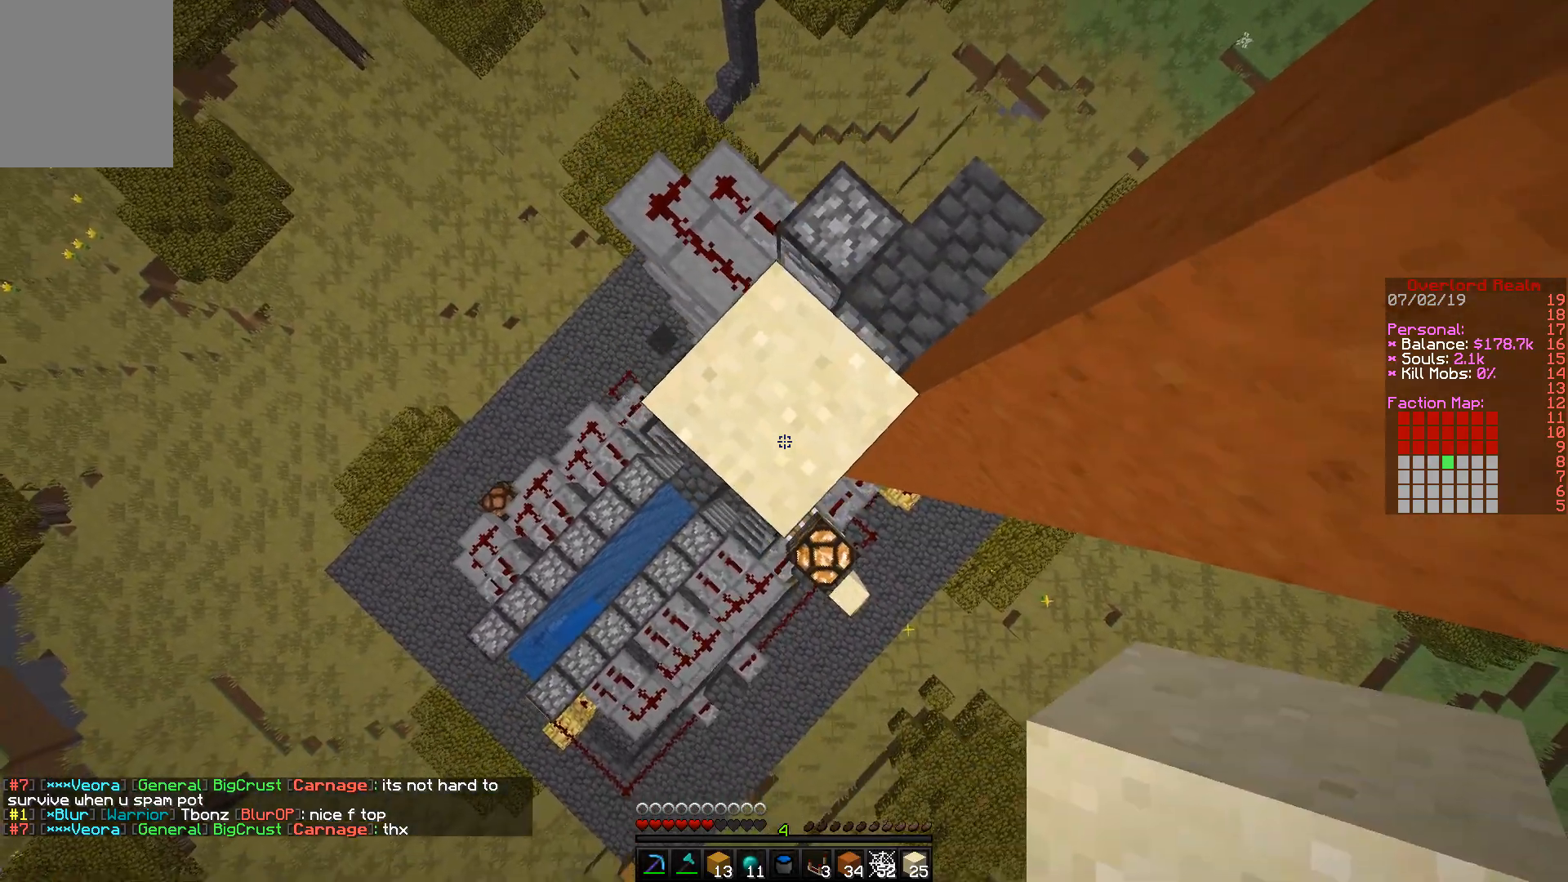
{"keys": ["w"], "mouse": [], "events": [[17, "mouse_right", "down"], [200, "mouse_right", "up"], [317, "w", "down"]]}
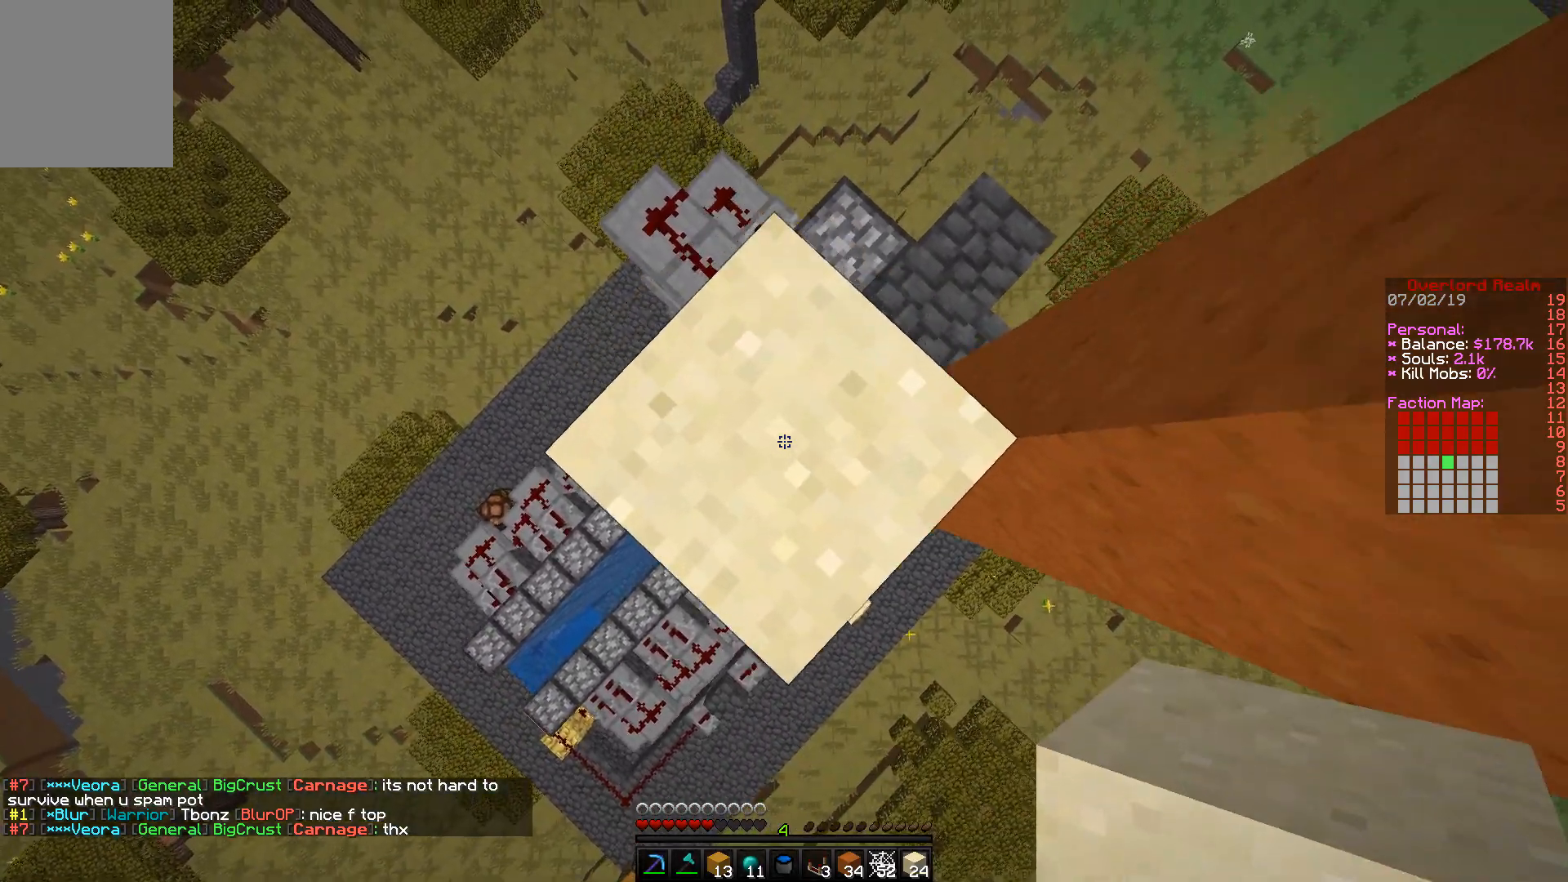
{"keys": [], "mouse": [], "events": [[33, "w", "up"]]}
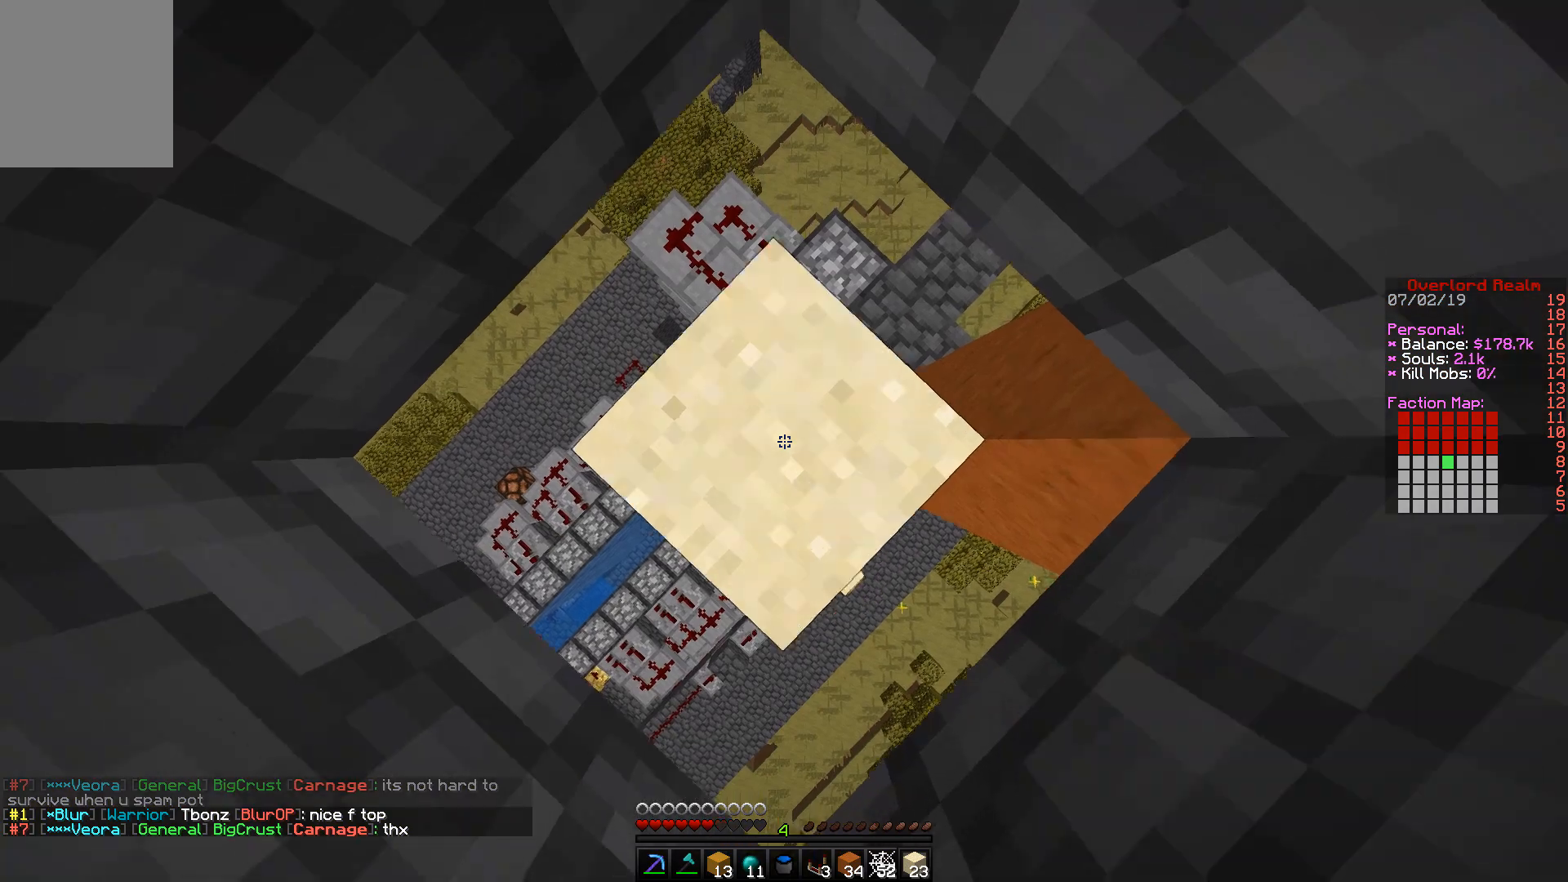
{"keys": [], "mouse": [], "events": [[17, "mouse_right", "down"], [200, "mouse_right", "up"]]}
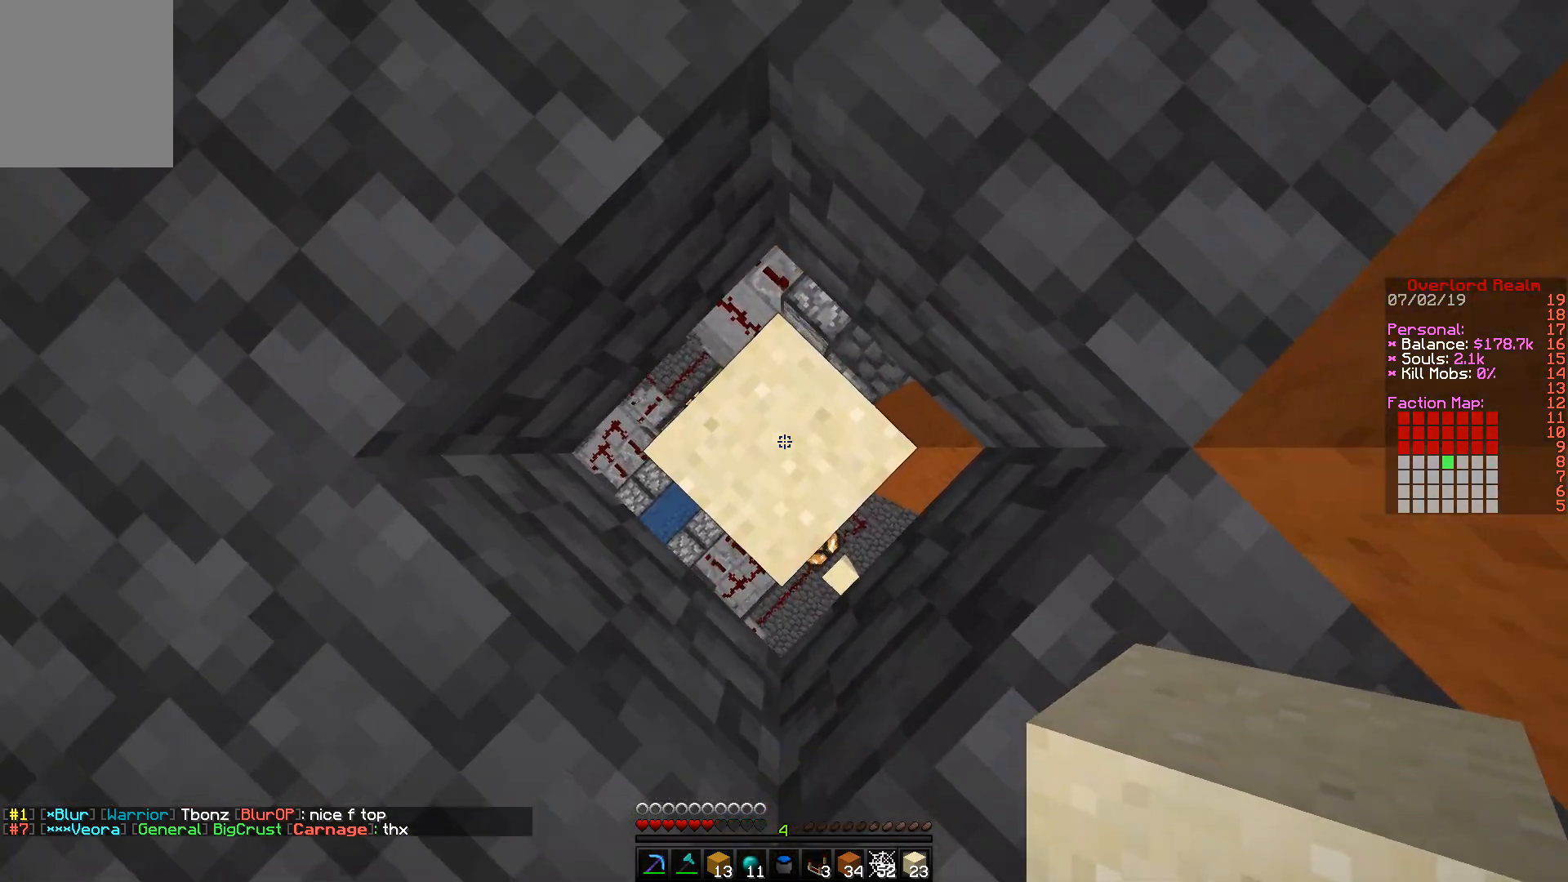
{"keys": [], "mouse": [], "events": [[17, "mouse_right", "down"], [183, "mouse_right", "up"]]}
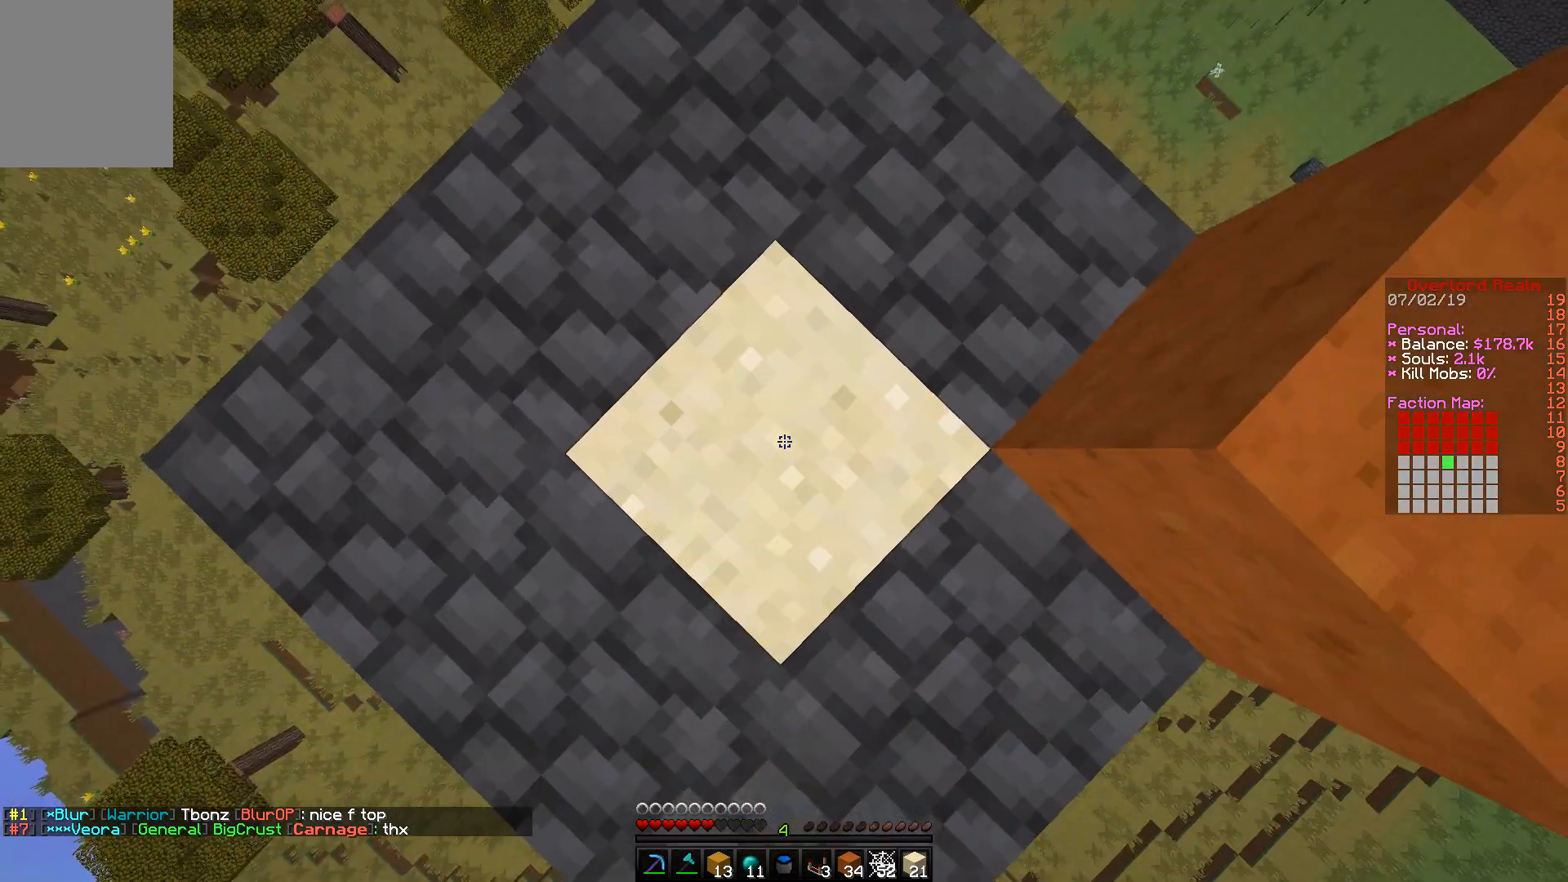
{"keys": [], "mouse": [], "events": [[17, "mouse_right", "down"], [200, "mouse_right", "up"]]}
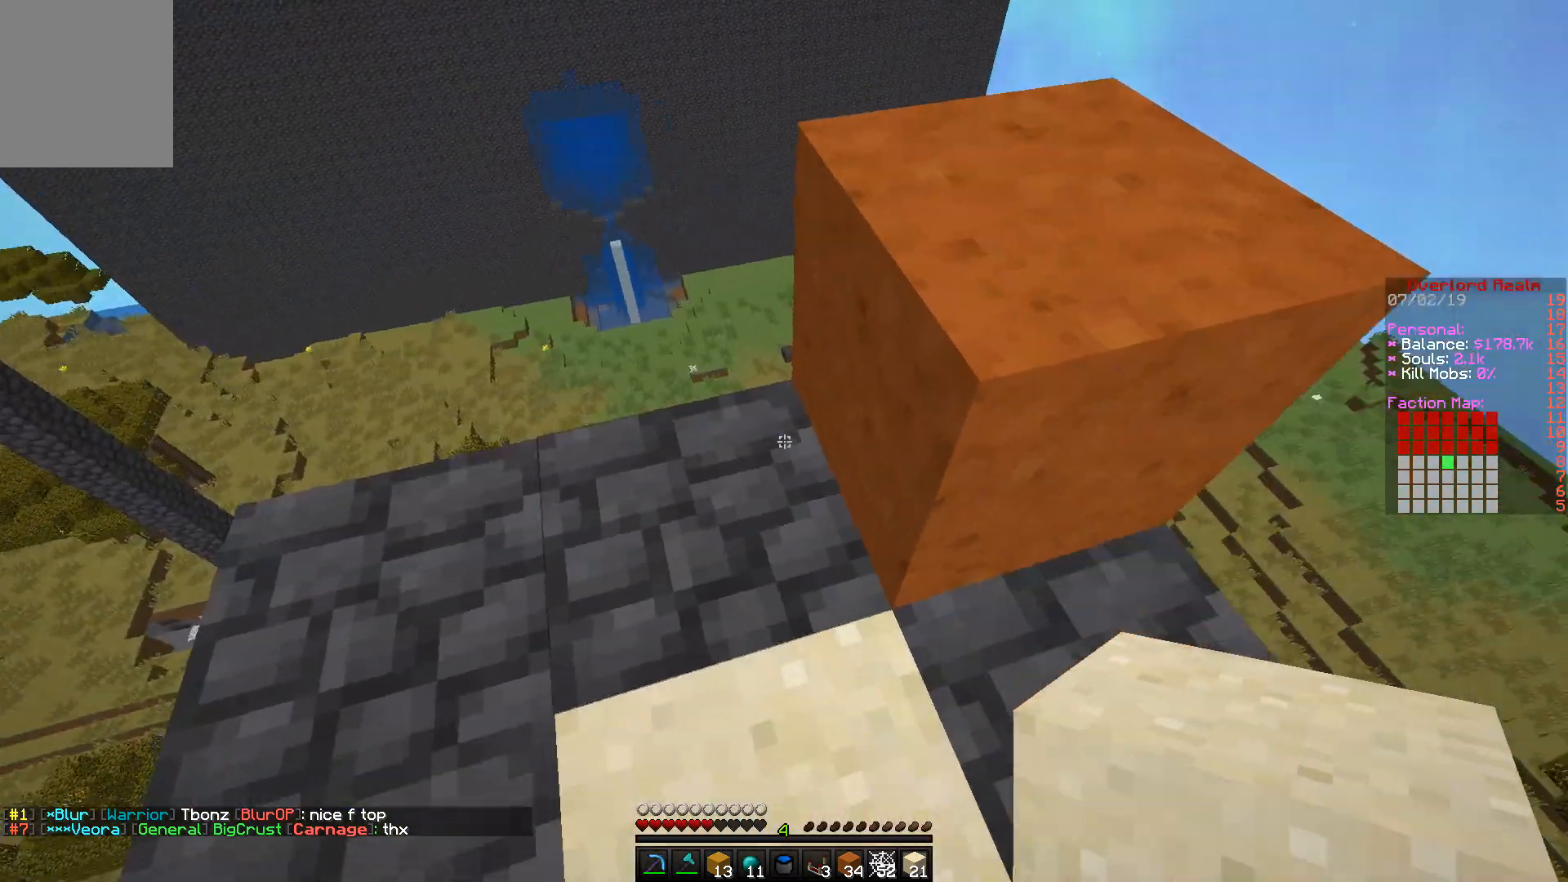
{"keys": [], "mouse": [], "events": []}
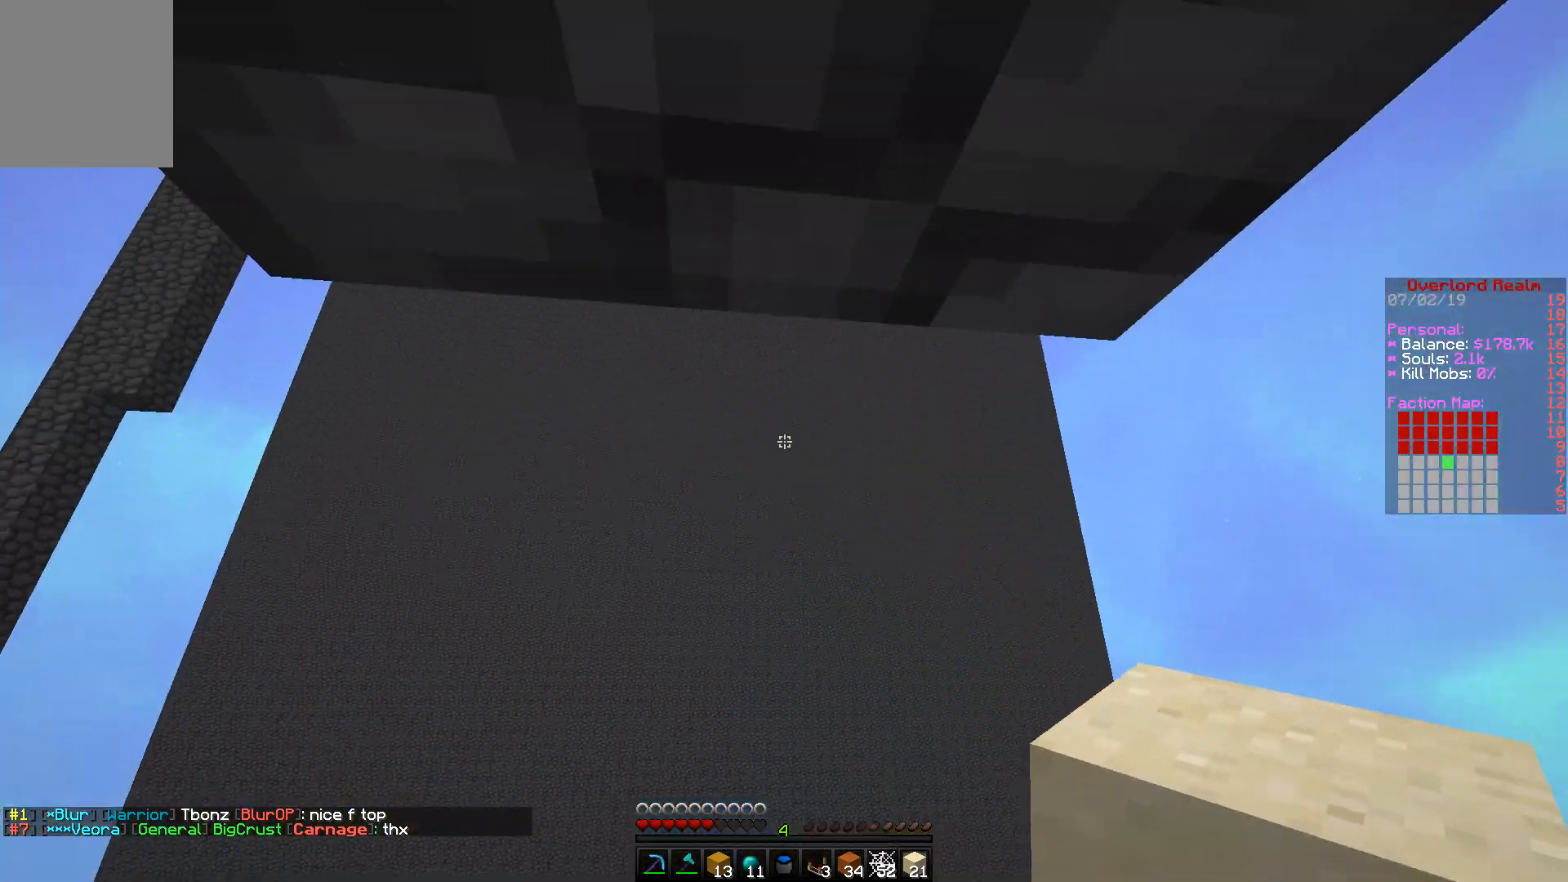
{"keys": ["s"], "mouse": [], "events": [[67, "s", "down"]]}
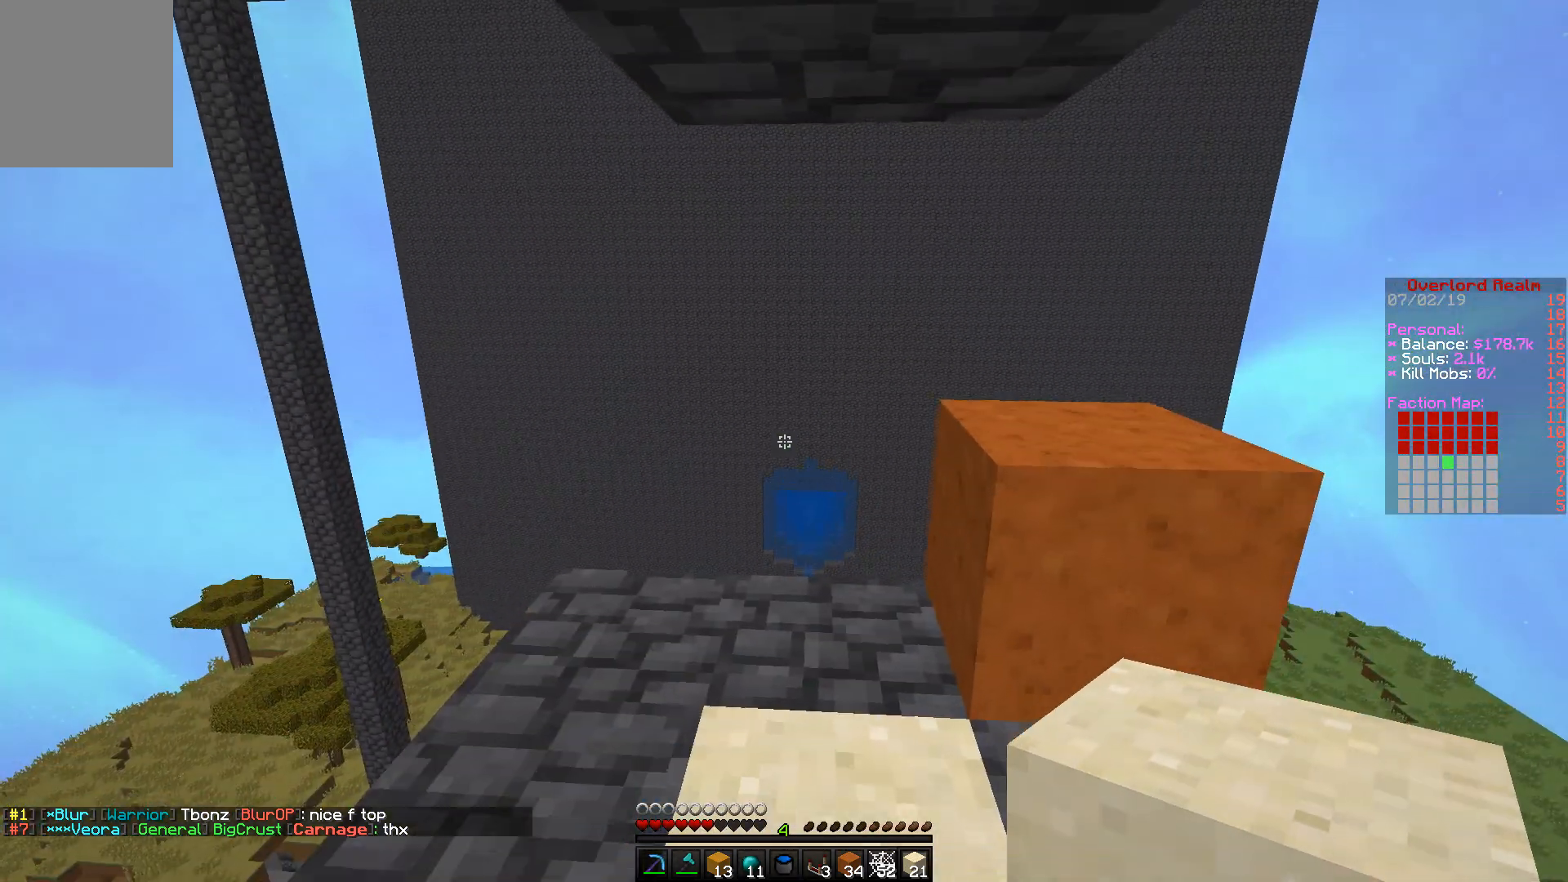
{"keys": [], "mouse": ["right"], "events": [[233, "s", "up"], [467, "mouse_right", "down"]]}
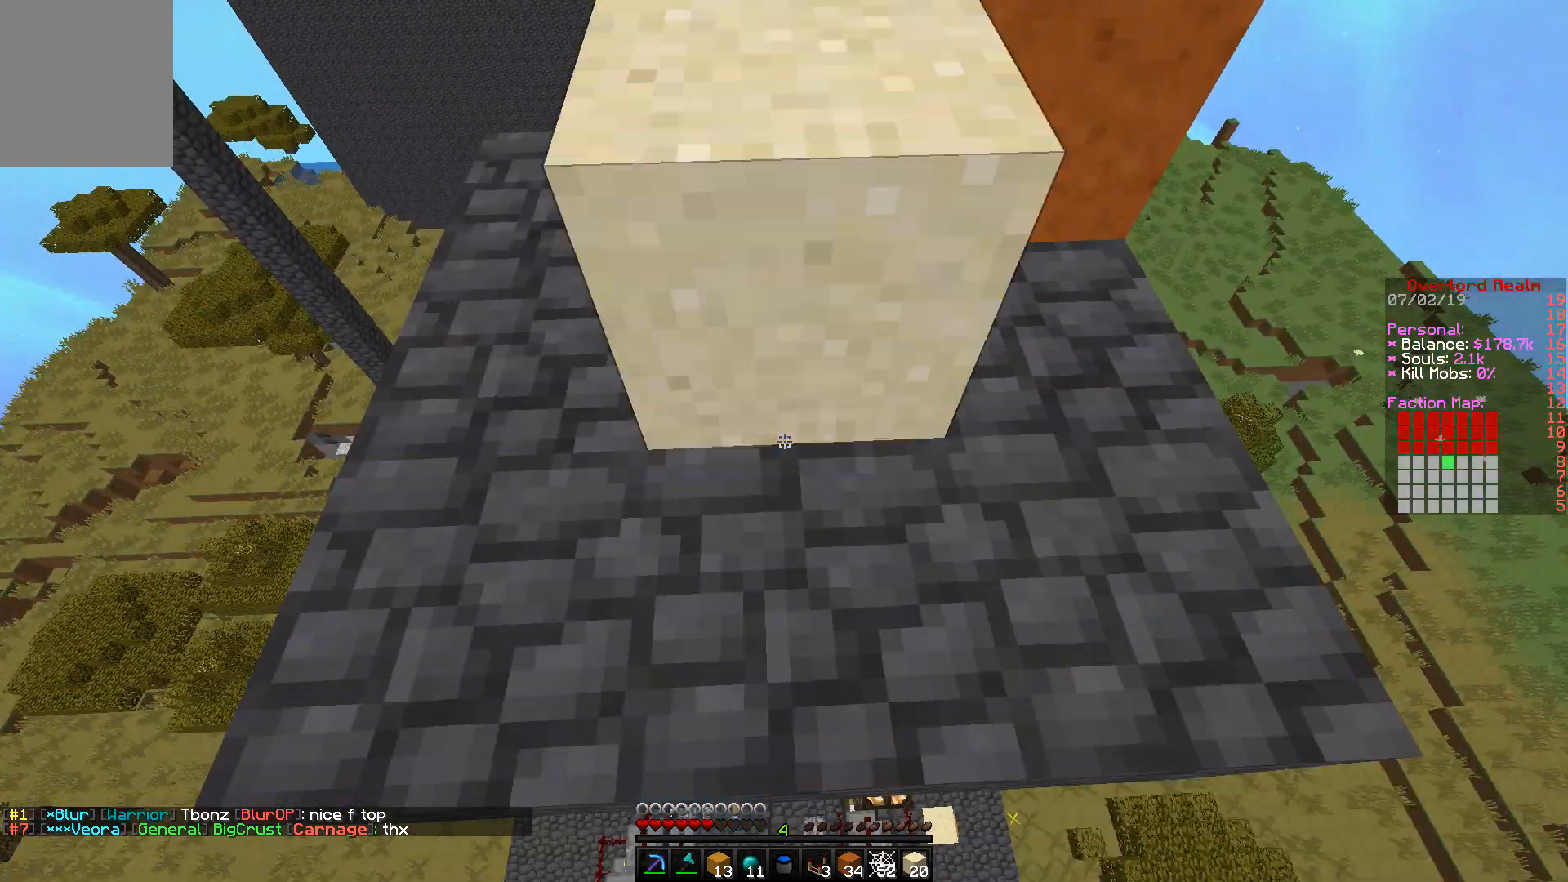
{"keys": ["d", "w"], "mouse": [], "events": [[17, "d", "down"], [100, "mouse_right", "up"], [267, "w", "down"], [350, "mouse_right", "down"], [500, "mouse_right", "up"]]}
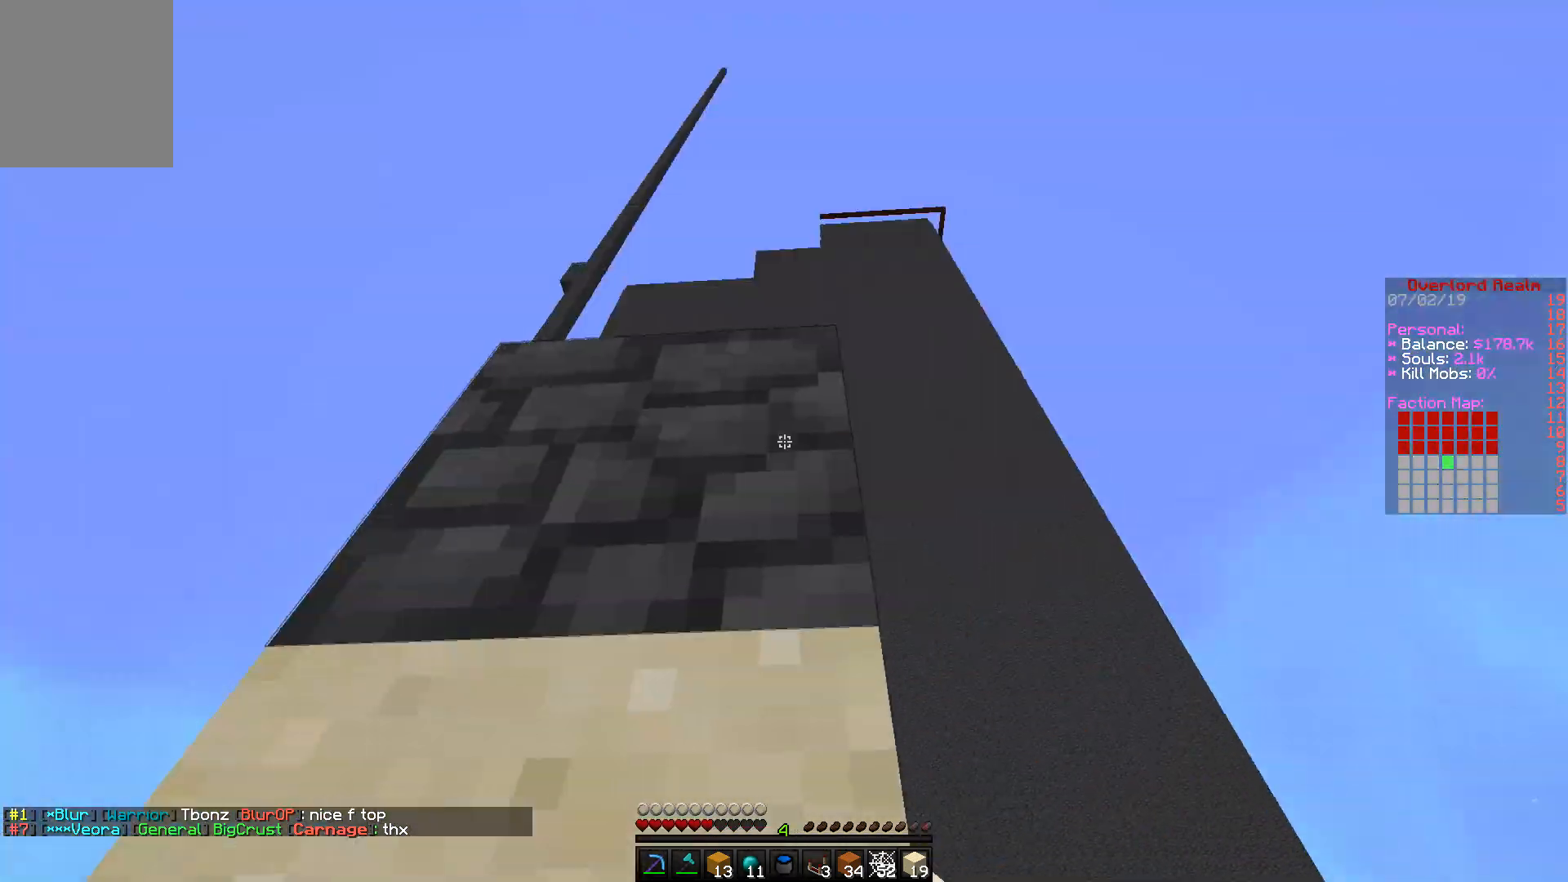
{"keys": ["d", "w"], "mouse": [], "events": [[17, "w", "up"], [367, "w", "down"]]}
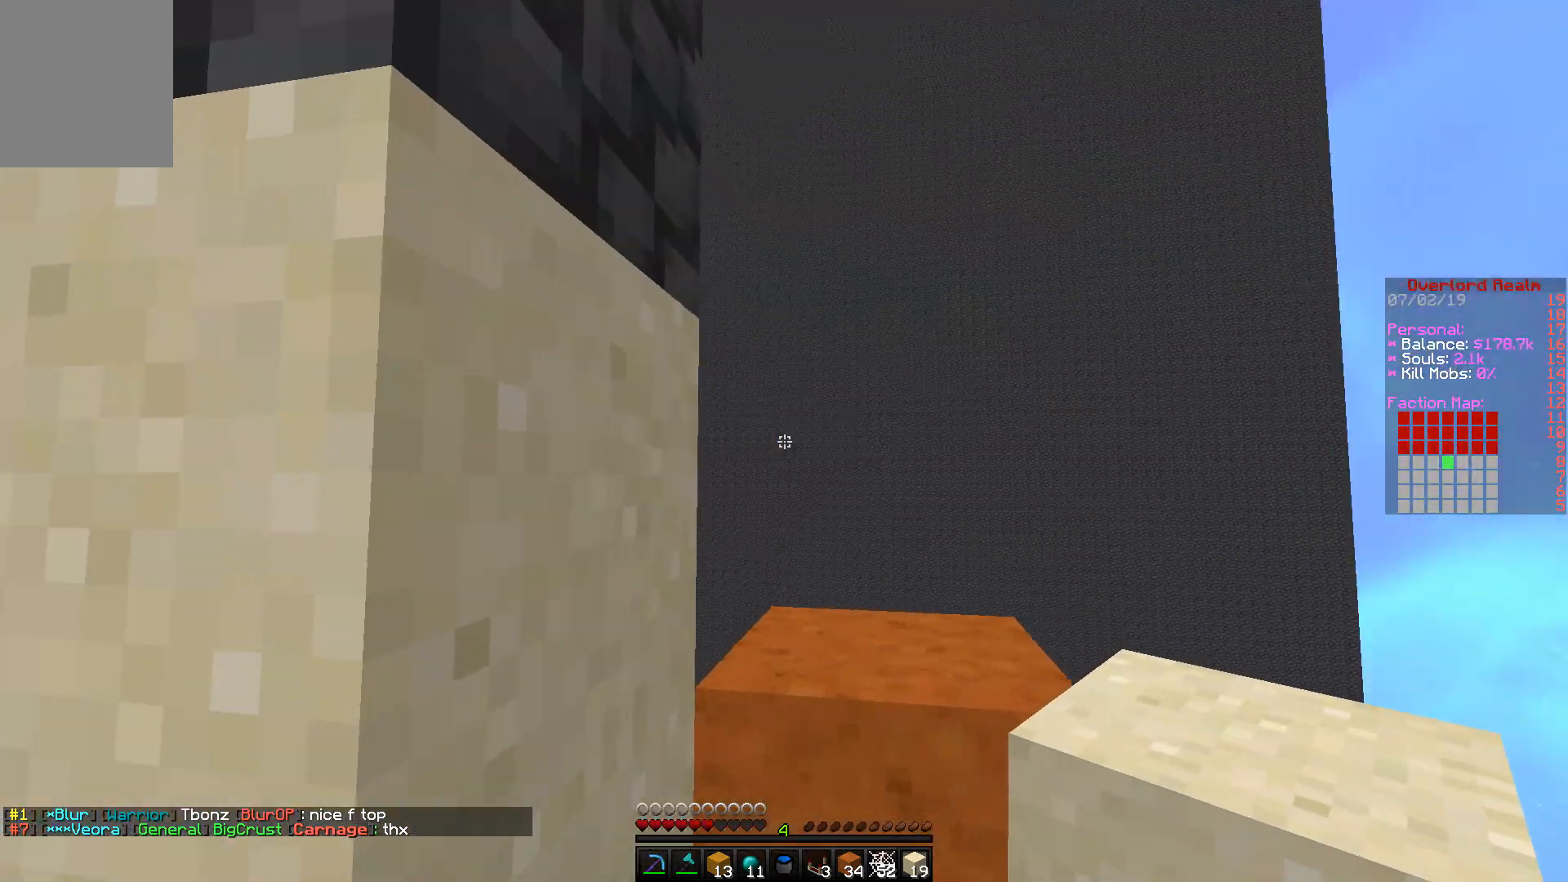
{"keys": ["d", "w"], "mouse": [], "events": []}
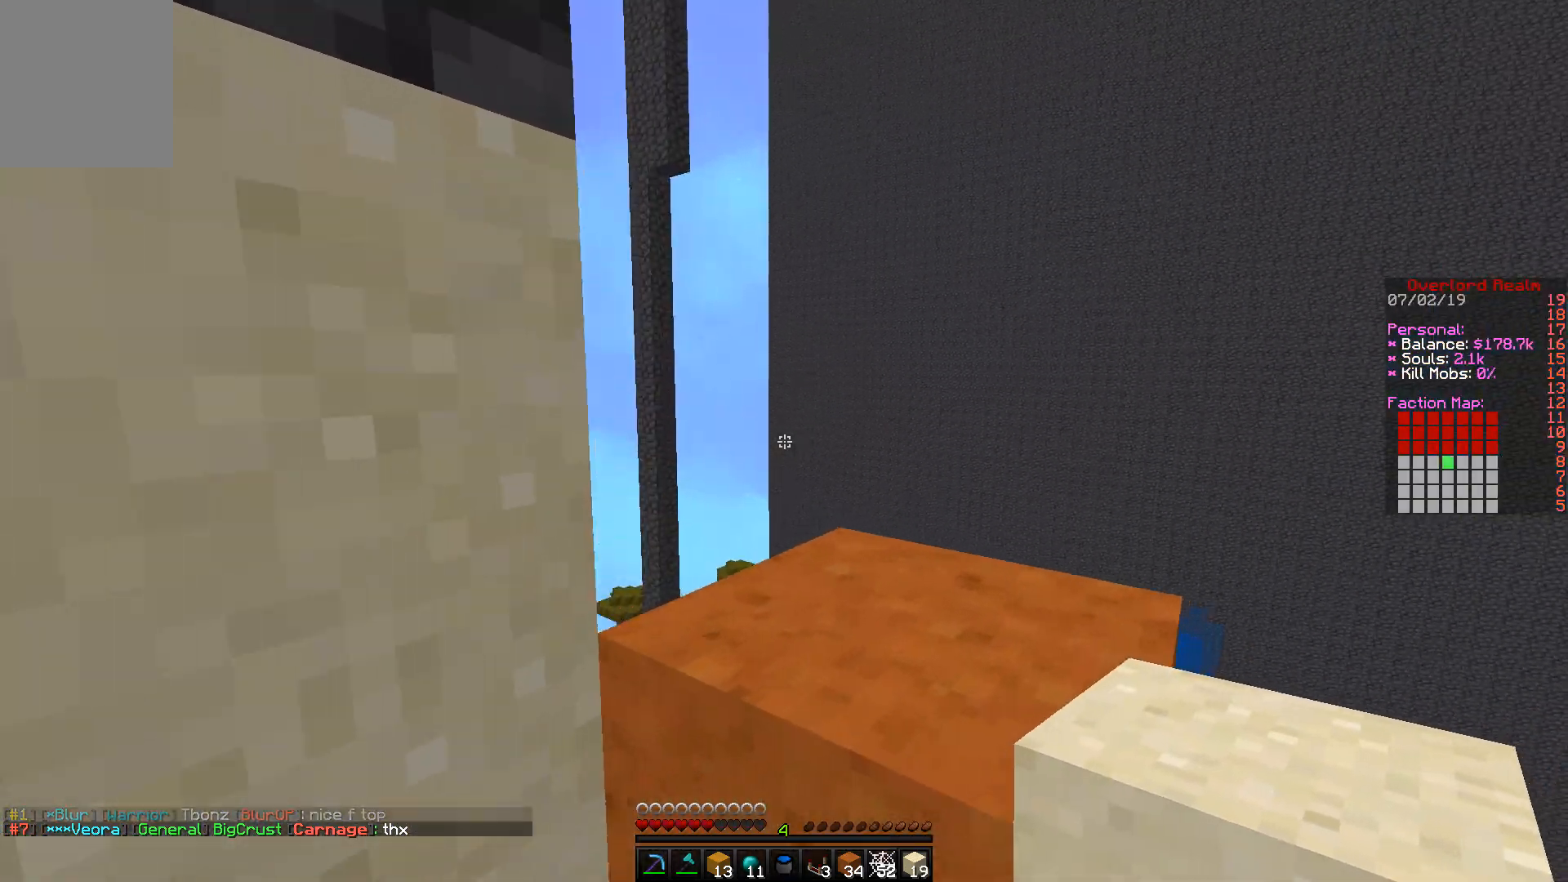
{"keys": ["d", "w"], "mouse": [], "events": []}
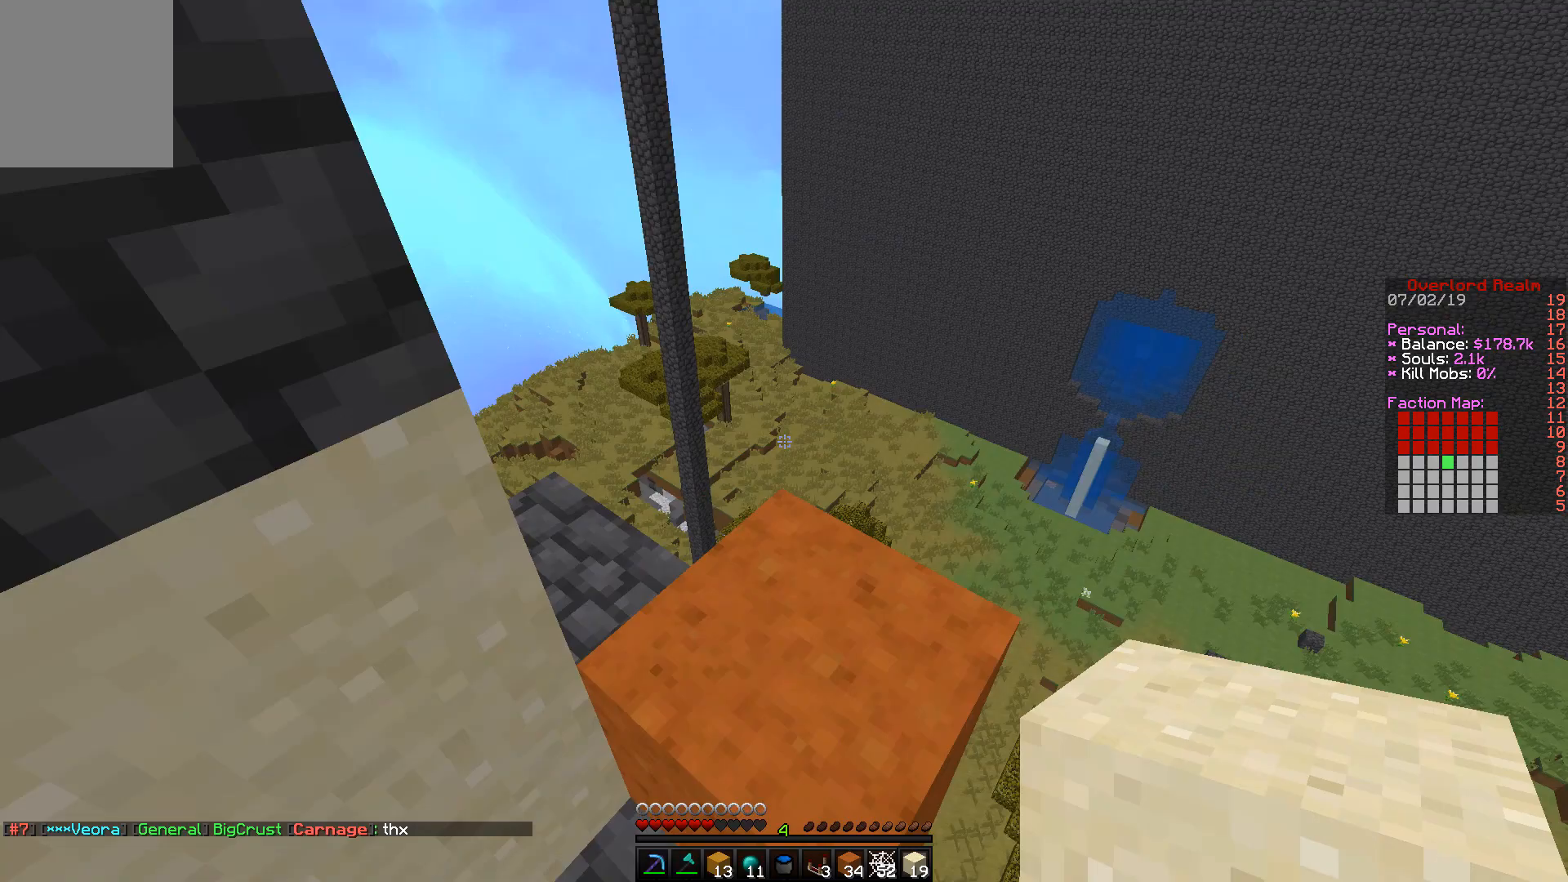
{"keys": ["w"], "mouse": [], "events": [[183, "d", "up"]]}
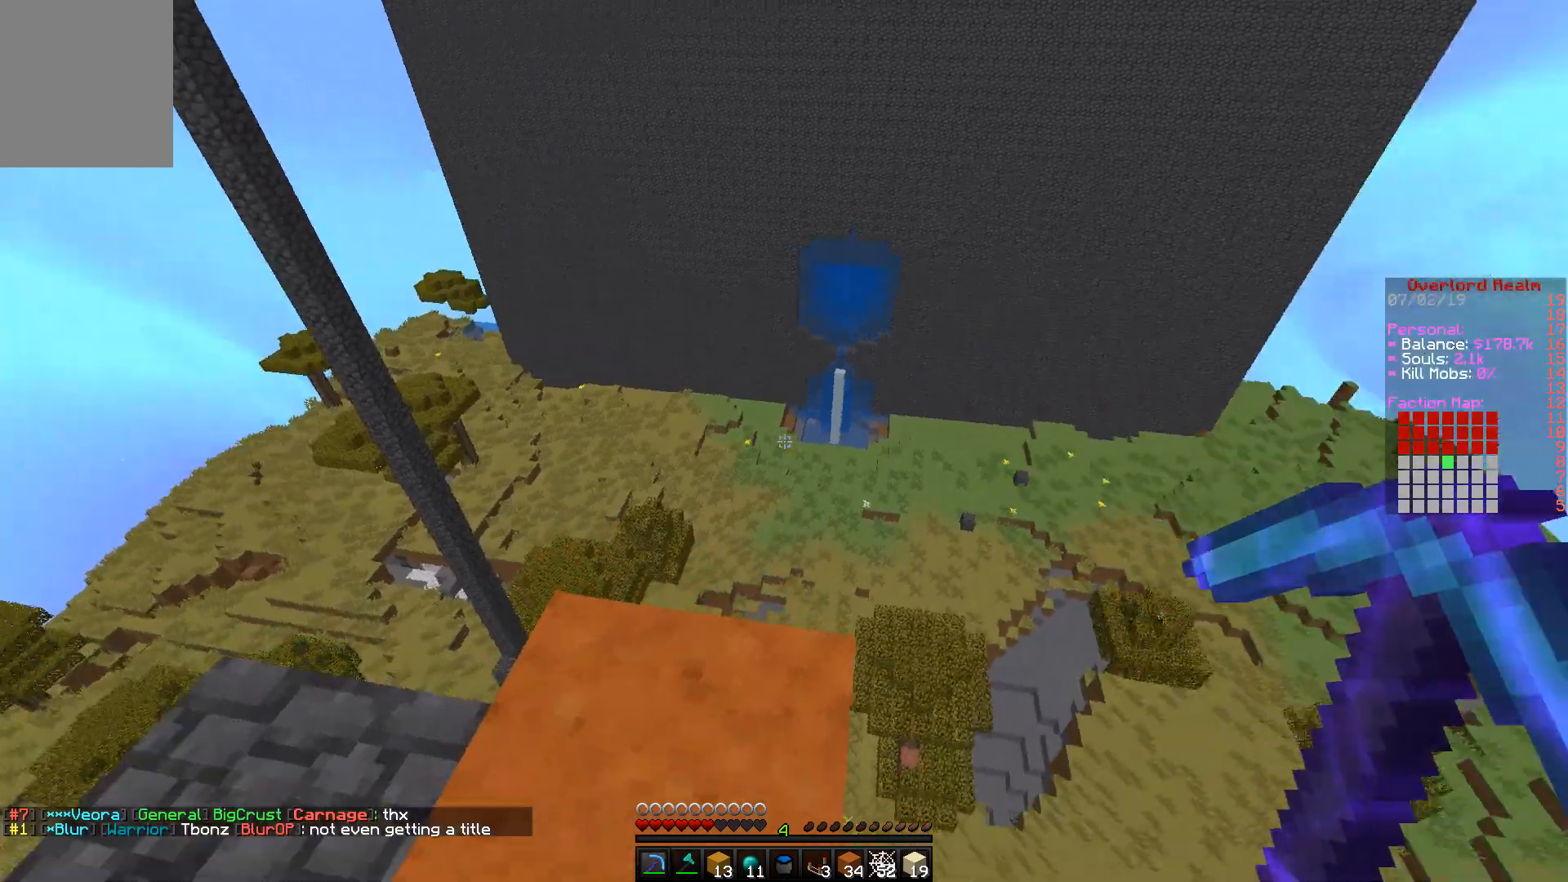
{"keys": [], "mouse": [], "events": [[200, "w", "up"]]}
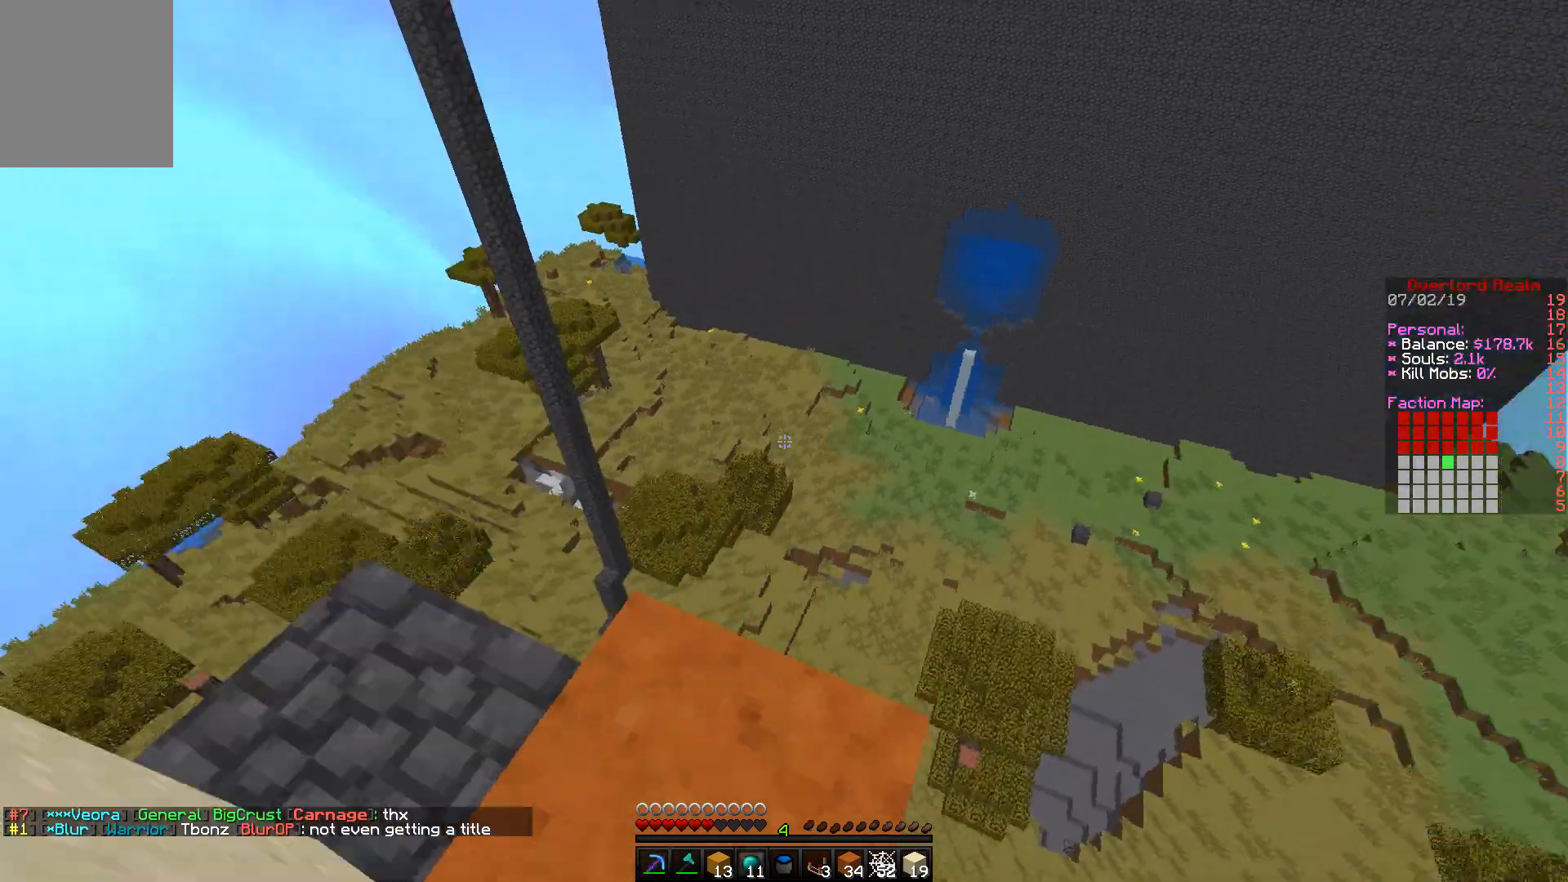
{"keys": ["w"], "mouse": [], "events": [[400, "w", "down"]]}
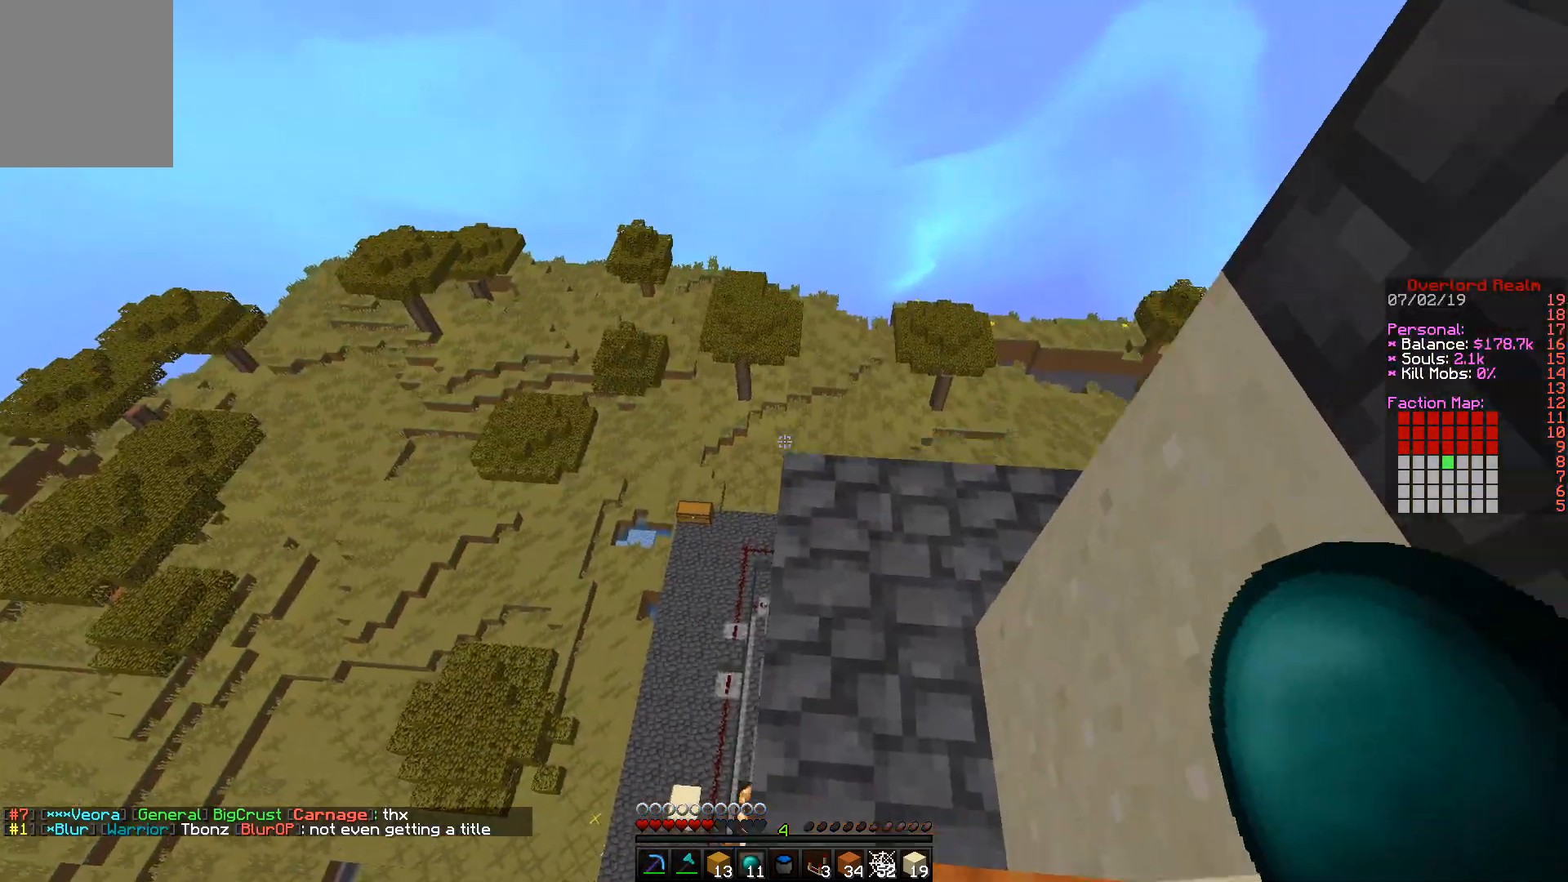
{"keys": ["w"], "mouse": [], "events": []}
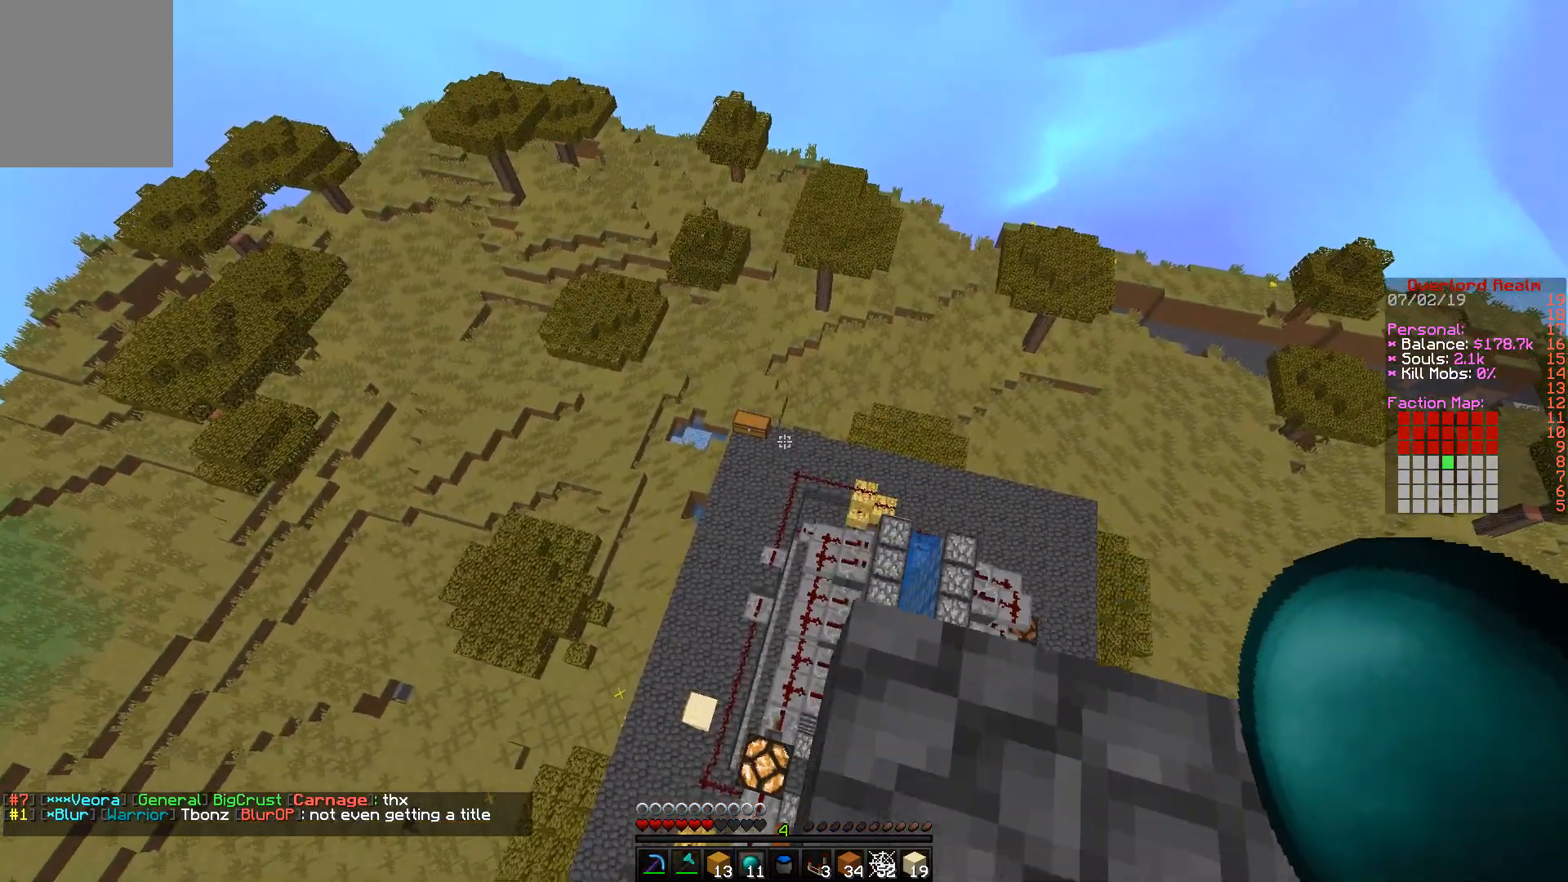
{"keys": [], "mouse": [], "events": [[250, "mouse_right", "down"], [333, "w", "up"], [417, "mouse_right", "up"]]}
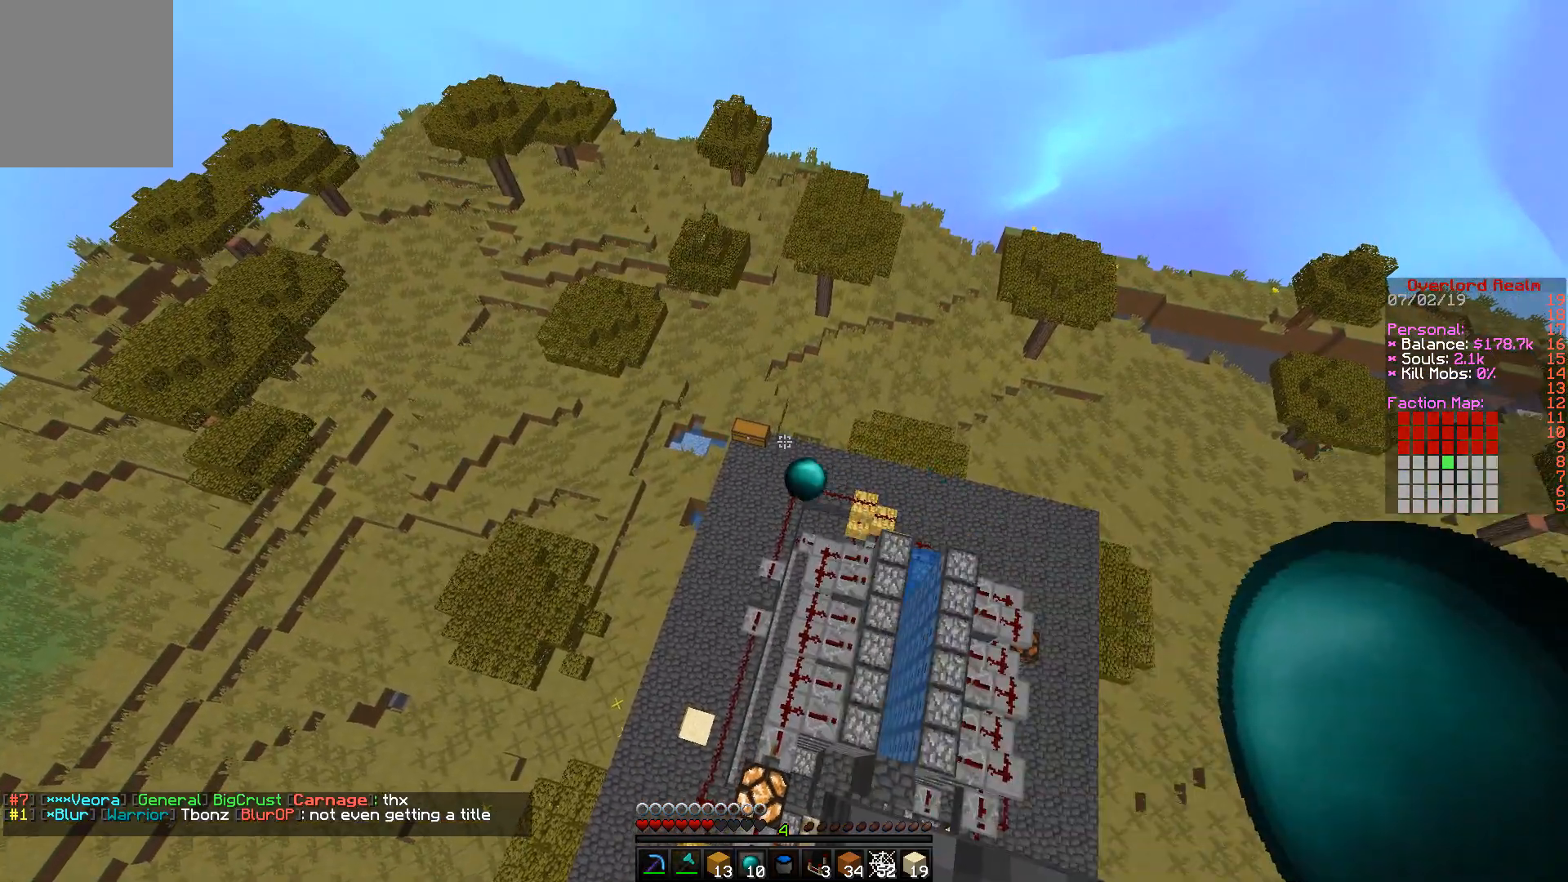
{"keys": [], "mouse": [], "events": []}